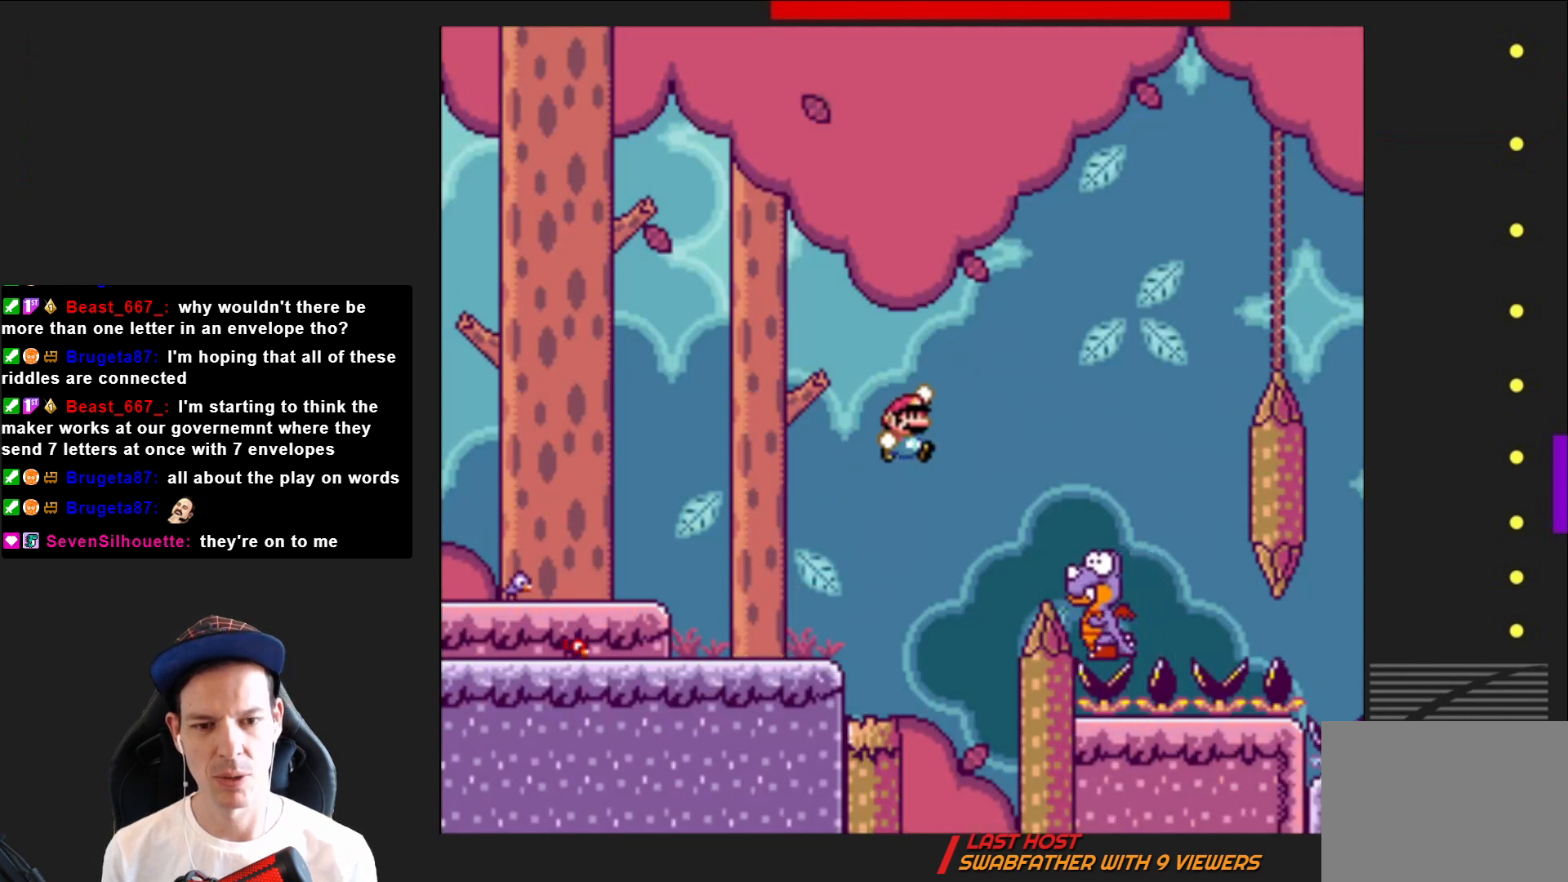
Gameplay with a controller (PlayStation layout); each line is a JSON object with the inputs held at the frame after it. "events" lists button and stick changes between this image and that frame as [ms after this image, input, new state], when the widget could be followed in between. Not read: L3 R3 left_stick.
{"buttons": ["CROSS", "SQUARE", "DPAD_LEFT"], "right_stick": "center", "events": [[167, "CROSS", "up"], [300, "CROSS", "down"], [334, "DPAD_RIGHT", "up"], [434, "DPAD_LEFT", "down"]]}
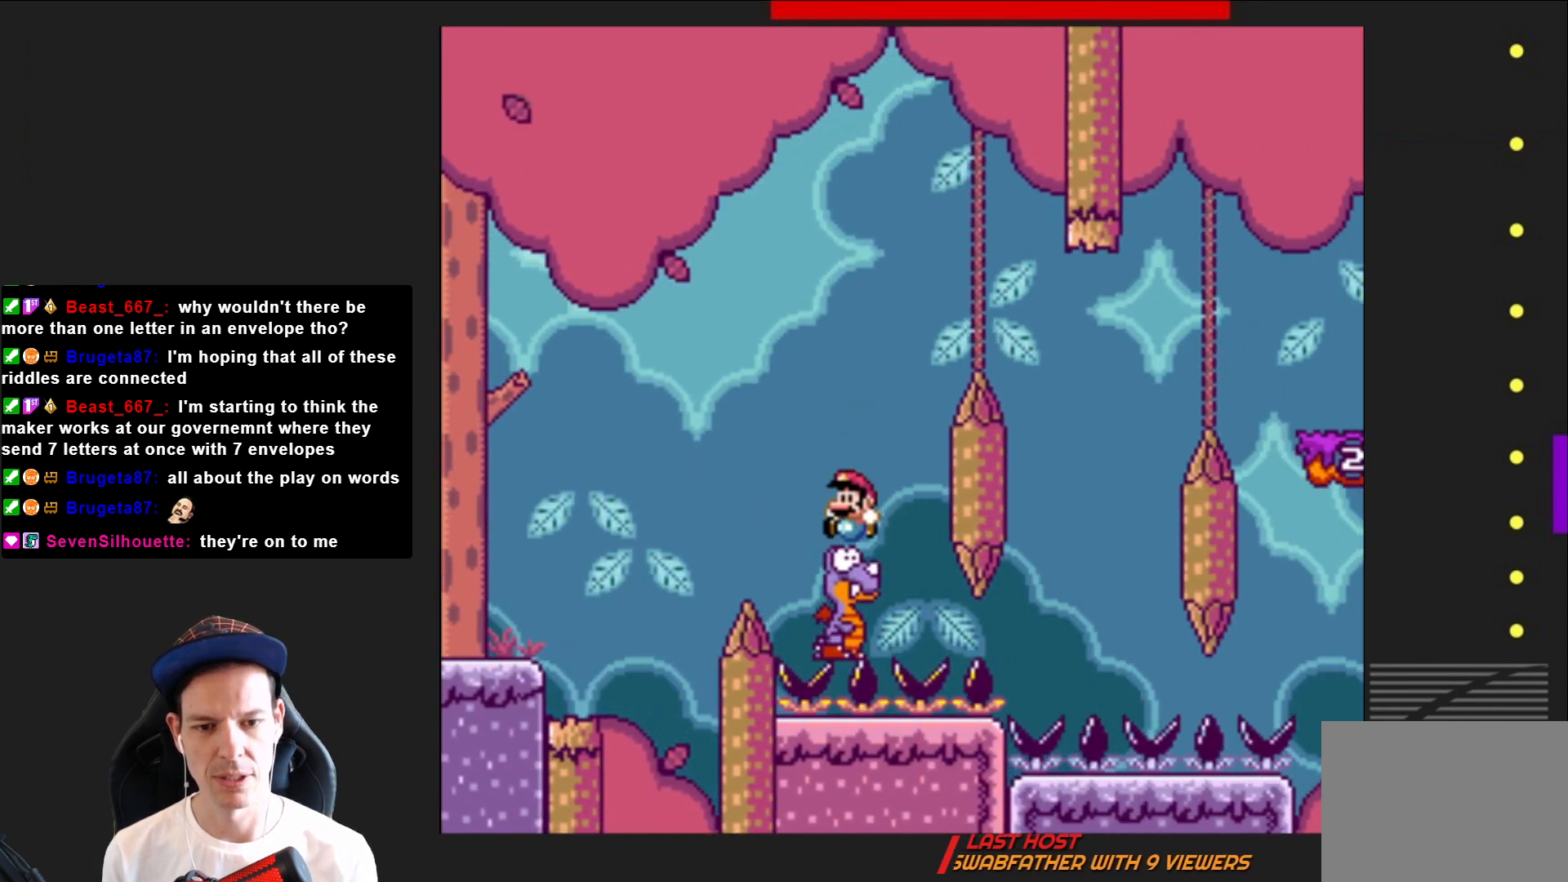
{"buttons": ["CROSS", "SQUARE", "DPAD_RIGHT"], "right_stick": "center", "events": [[34, "DPAD_LEFT", "up"], [134, "DPAD_RIGHT", "down"]]}
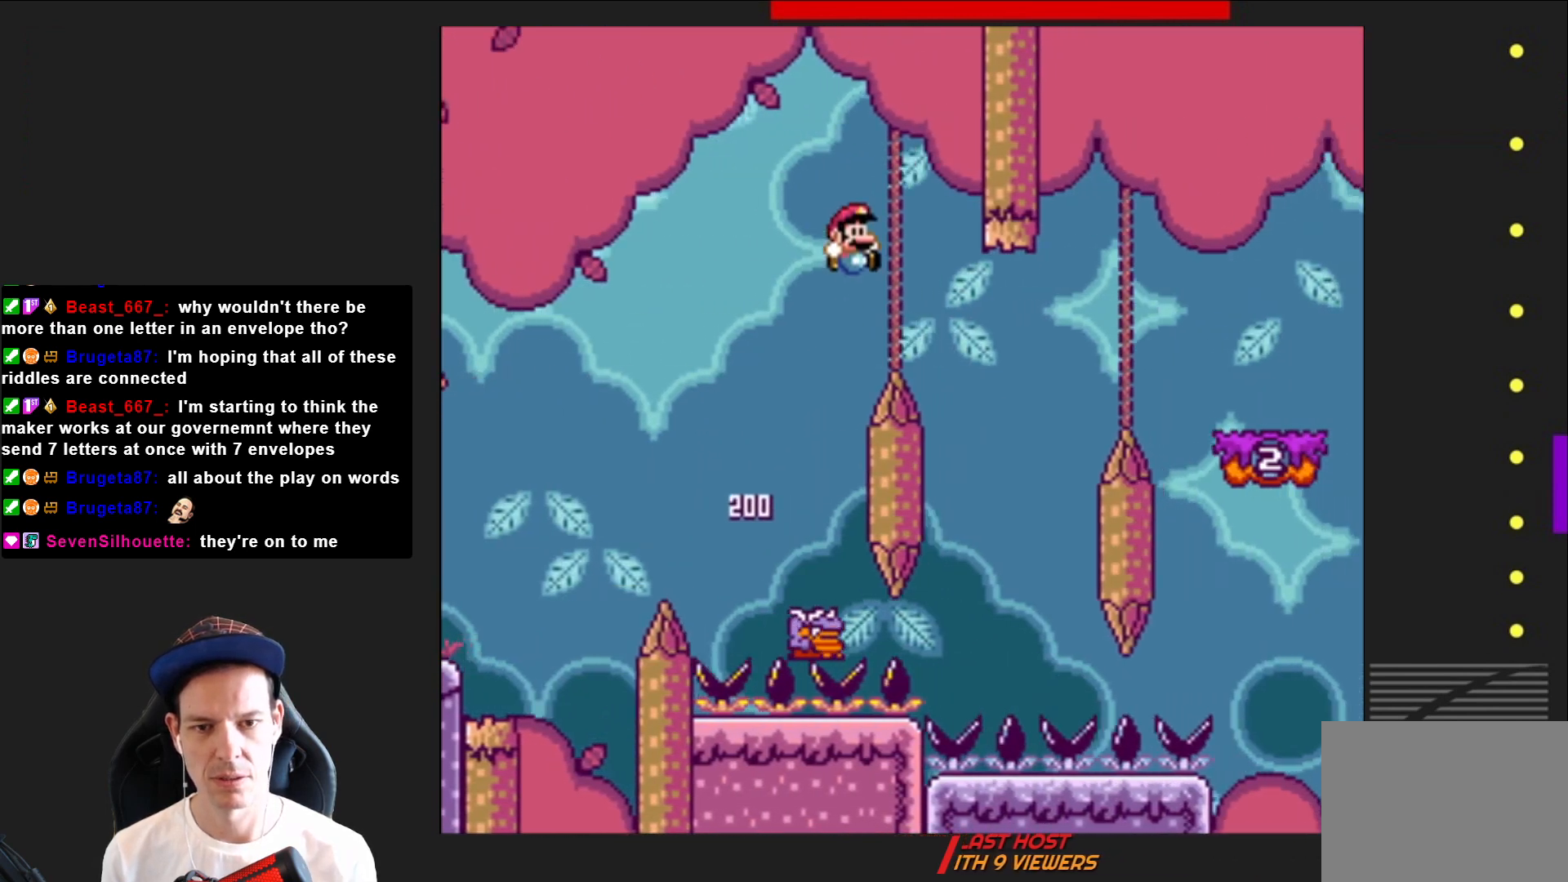
{"buttons": ["CROSS", "SQUARE"], "right_stick": "center", "events": [[100, "DPAD_RIGHT", "up"], [167, "DPAD_LEFT", "down"], [367, "DPAD_LEFT", "up"]]}
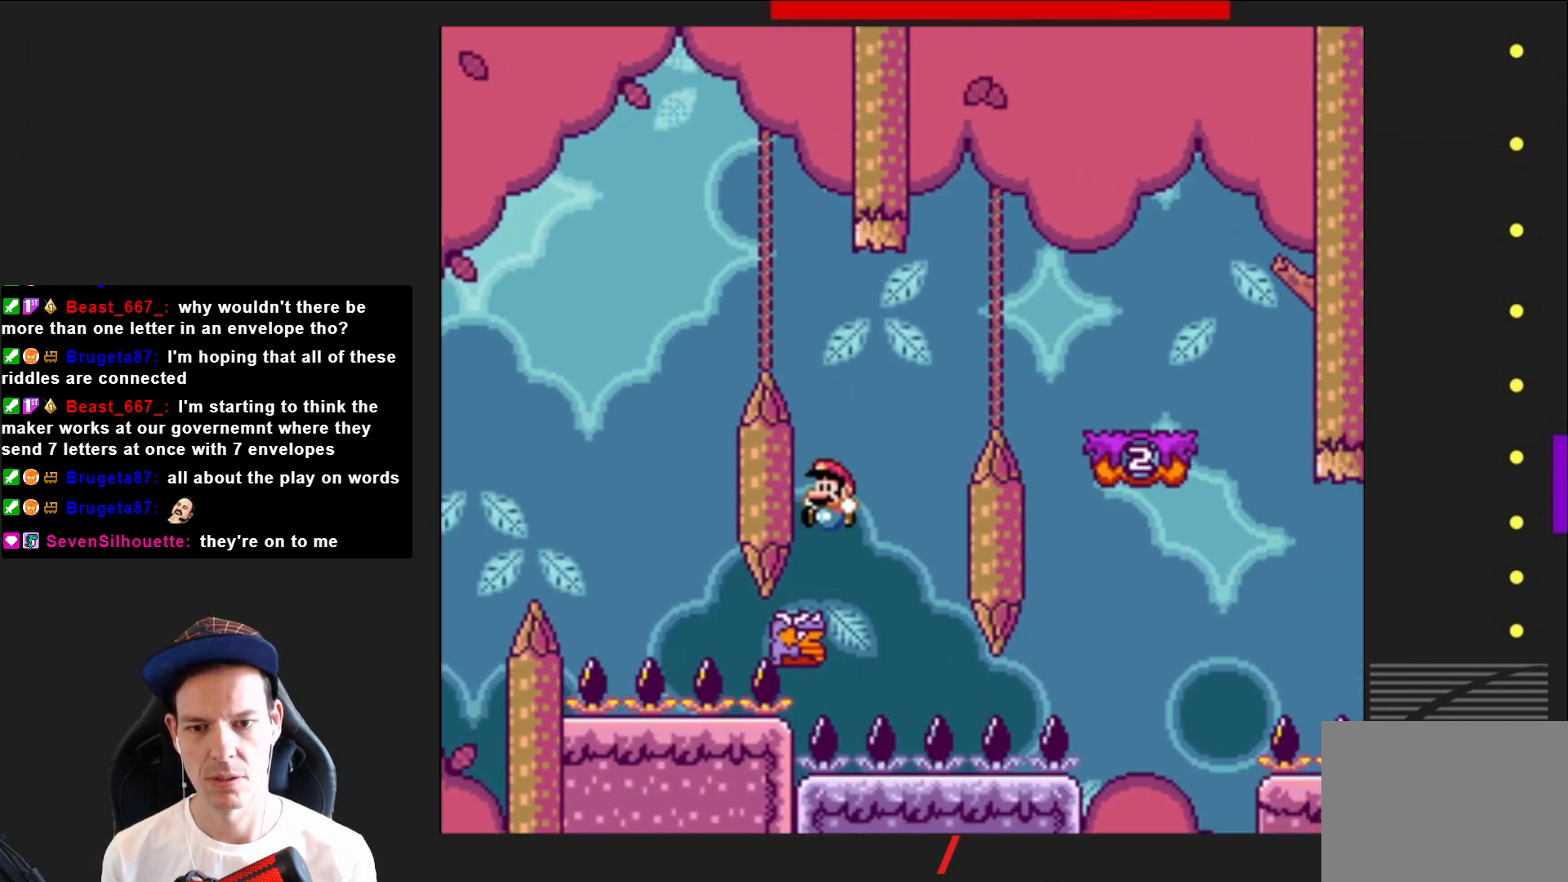
{"buttons": ["CROSS", "SQUARE", "DPAD_RIGHT"], "right_stick": "center", "events": [[34, "DPAD_RIGHT", "down"]]}
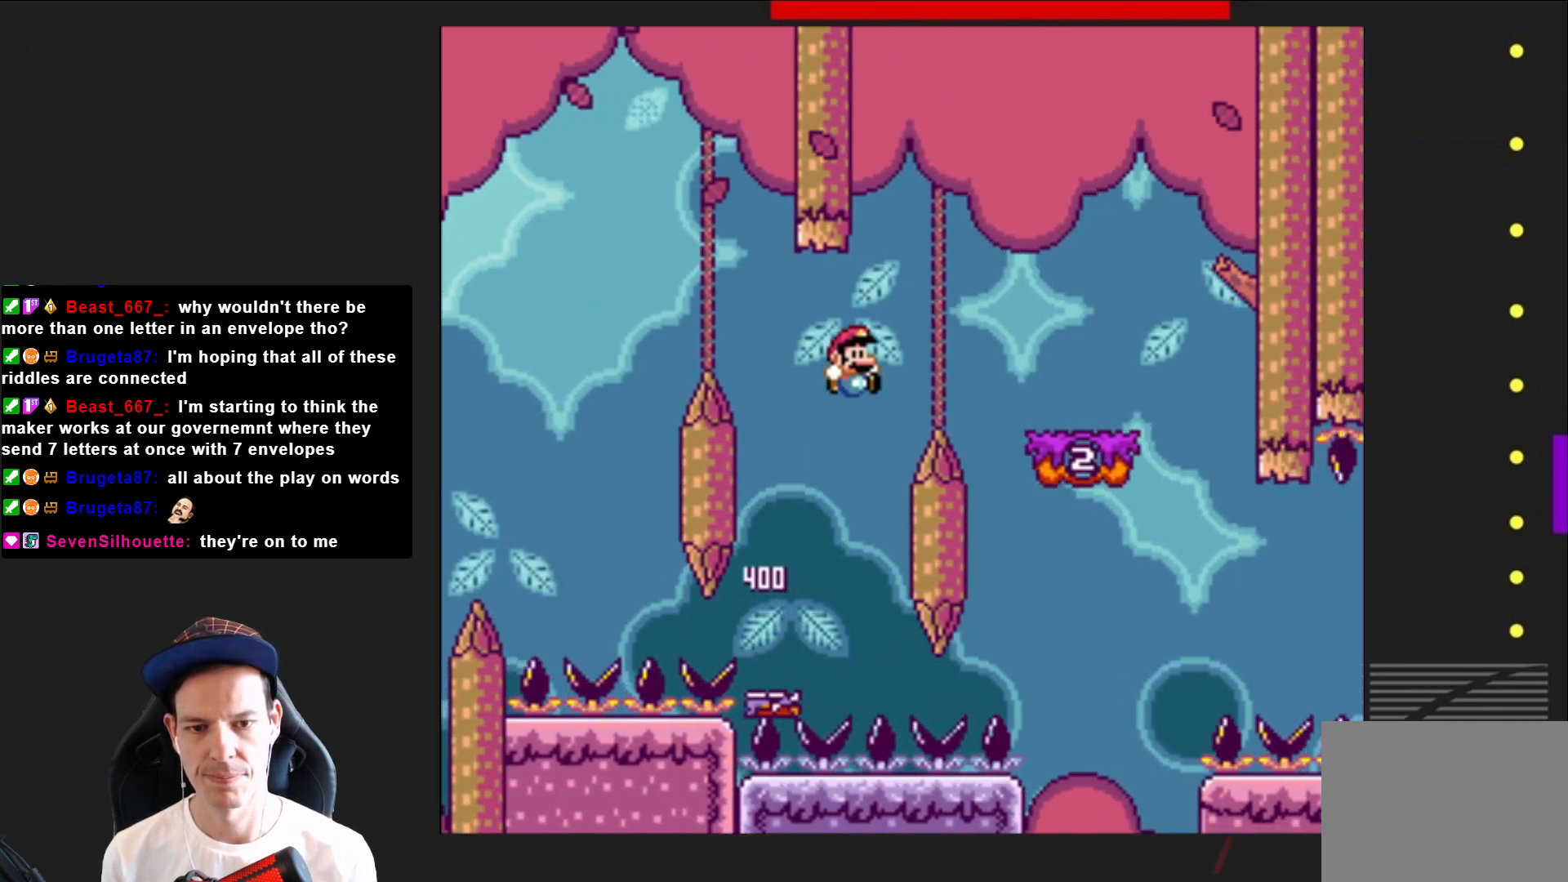
{"buttons": ["SQUARE"], "right_stick": "center", "events": [[267, "DPAD_RIGHT", "up"], [300, "CROSS", "up"], [367, "DPAD_LEFT", "down"], [500, "DPAD_LEFT", "up"]]}
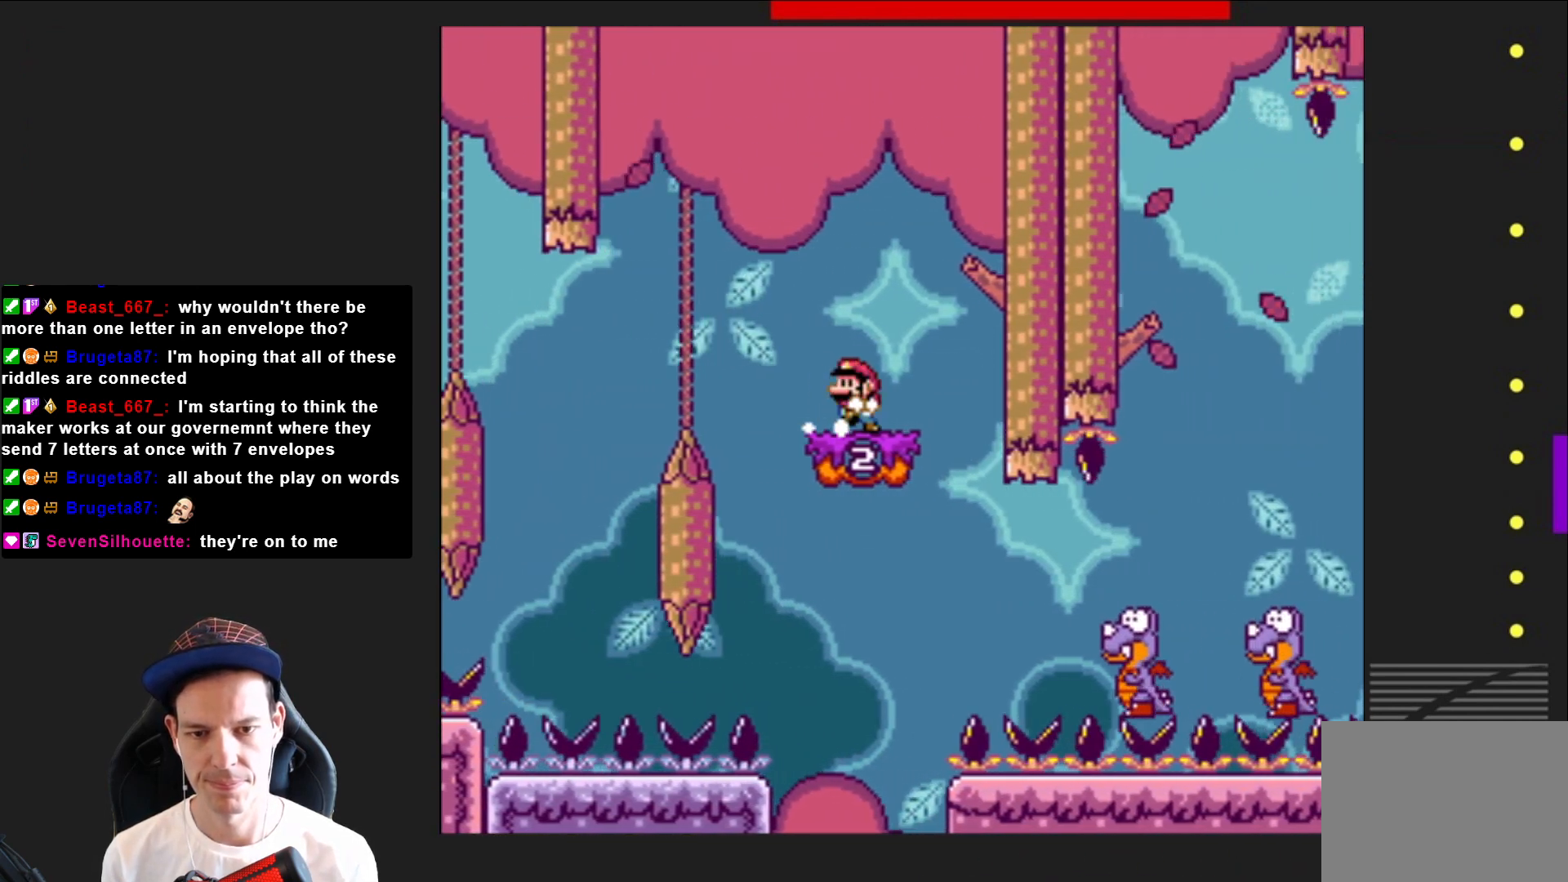
{"buttons": ["SQUARE"], "right_stick": "center", "events": [[267, "CROSS", "down"], [301, "DPAD_LEFT", "down"], [401, "CROSS", "up"], [401, "DPAD_LEFT", "up"]]}
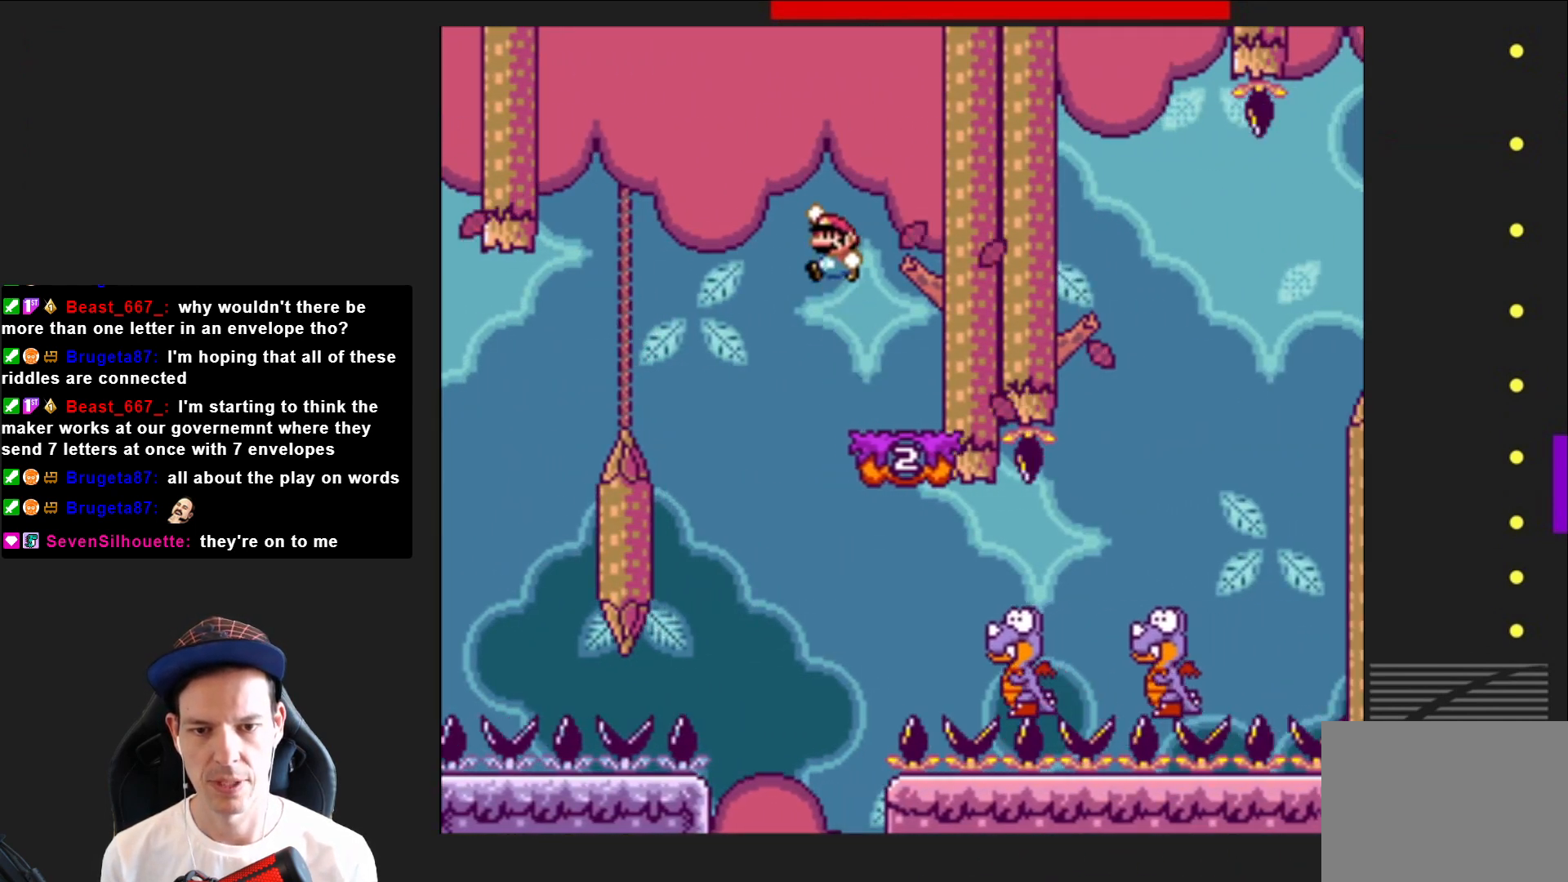
{"buttons": ["SQUARE", "DPAD_RIGHT"], "right_stick": "center", "events": [[100, "DPAD_RIGHT", "down"]]}
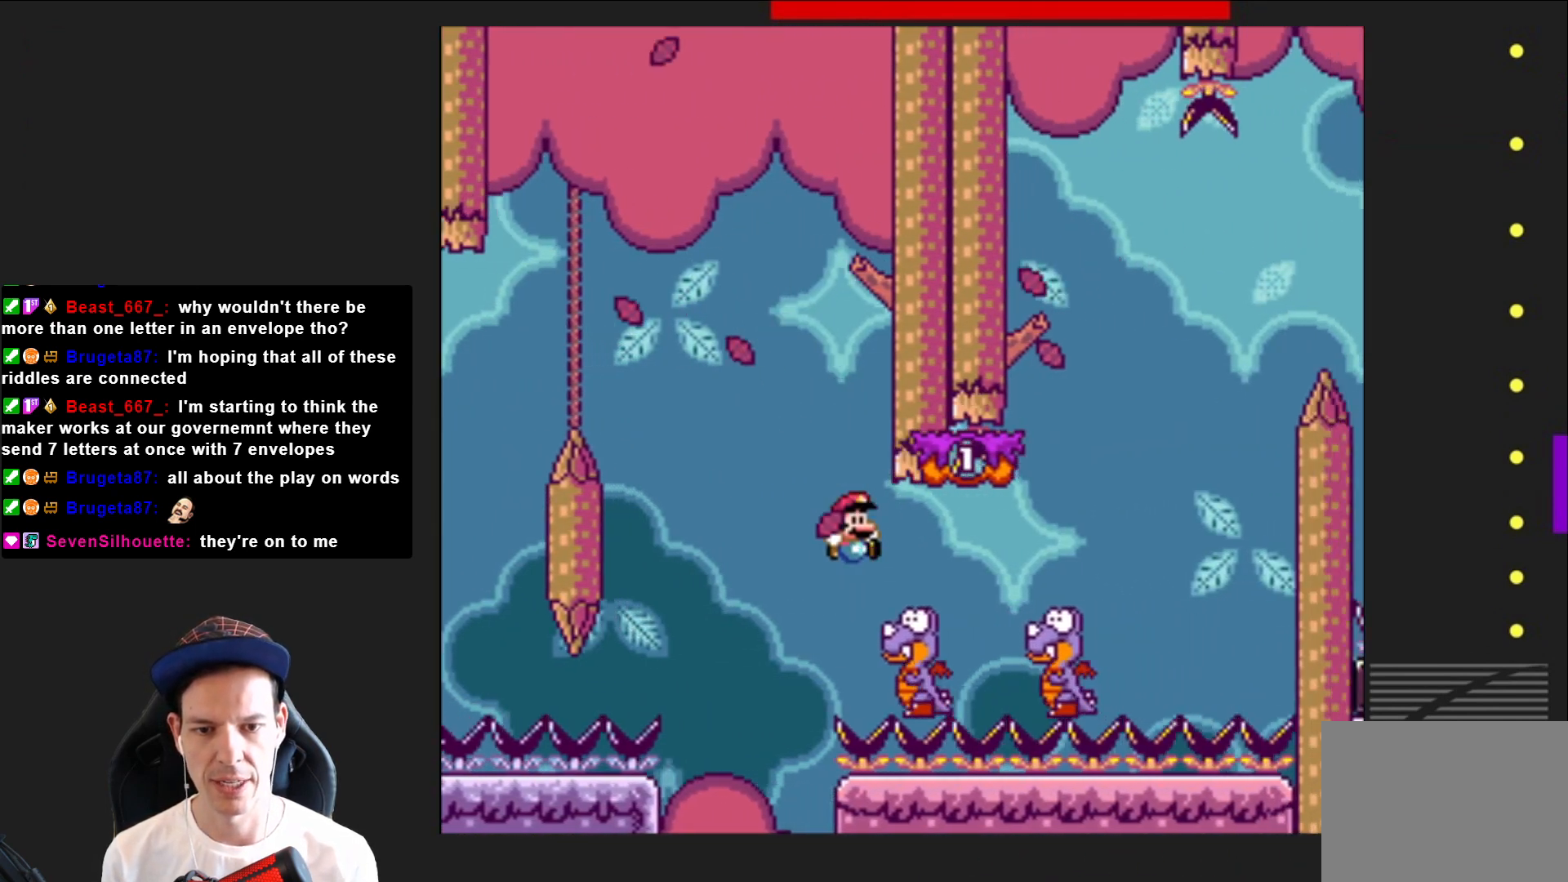
{"buttons": ["CROSS", "SQUARE"], "right_stick": "center", "events": [[301, "CROSS", "down"], [434, "DPAD_RIGHT", "up"]]}
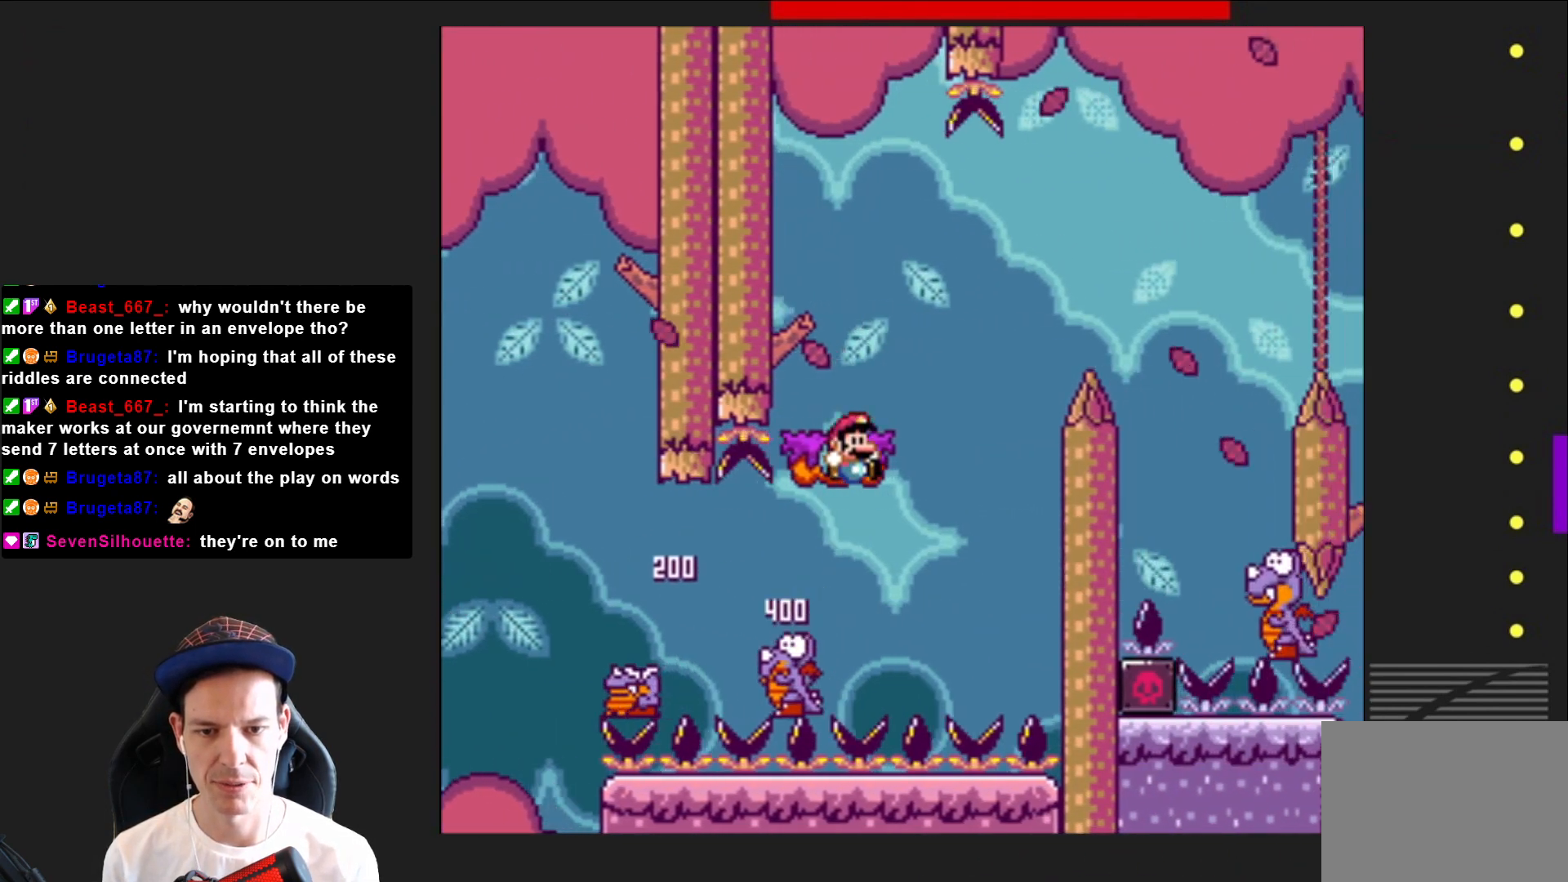
{"buttons": ["CROSS", "SQUARE", "DPAD_RIGHT"], "right_stick": "center", "events": [[33, "DPAD_LEFT", "down"], [100, "CROSS", "up"], [167, "DPAD_LEFT", "up"], [300, "DPAD_RIGHT", "down"], [500, "CROSS", "down"]]}
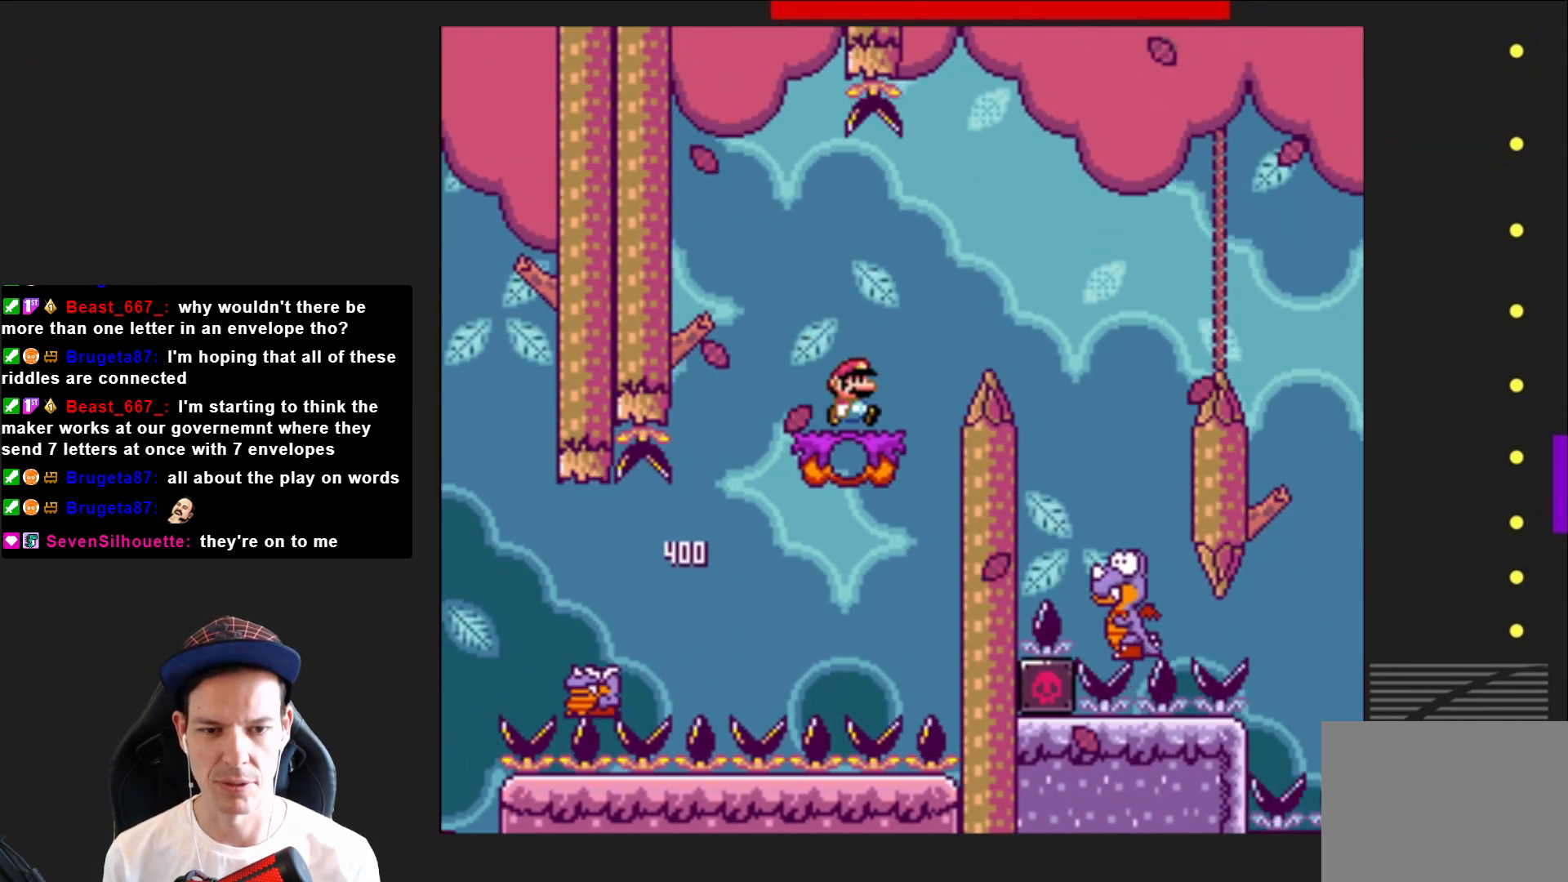
{"buttons": ["SQUARE"], "right_stick": "center", "events": [[201, "CROSS", "up"], [501, "DPAD_RIGHT", "up"]]}
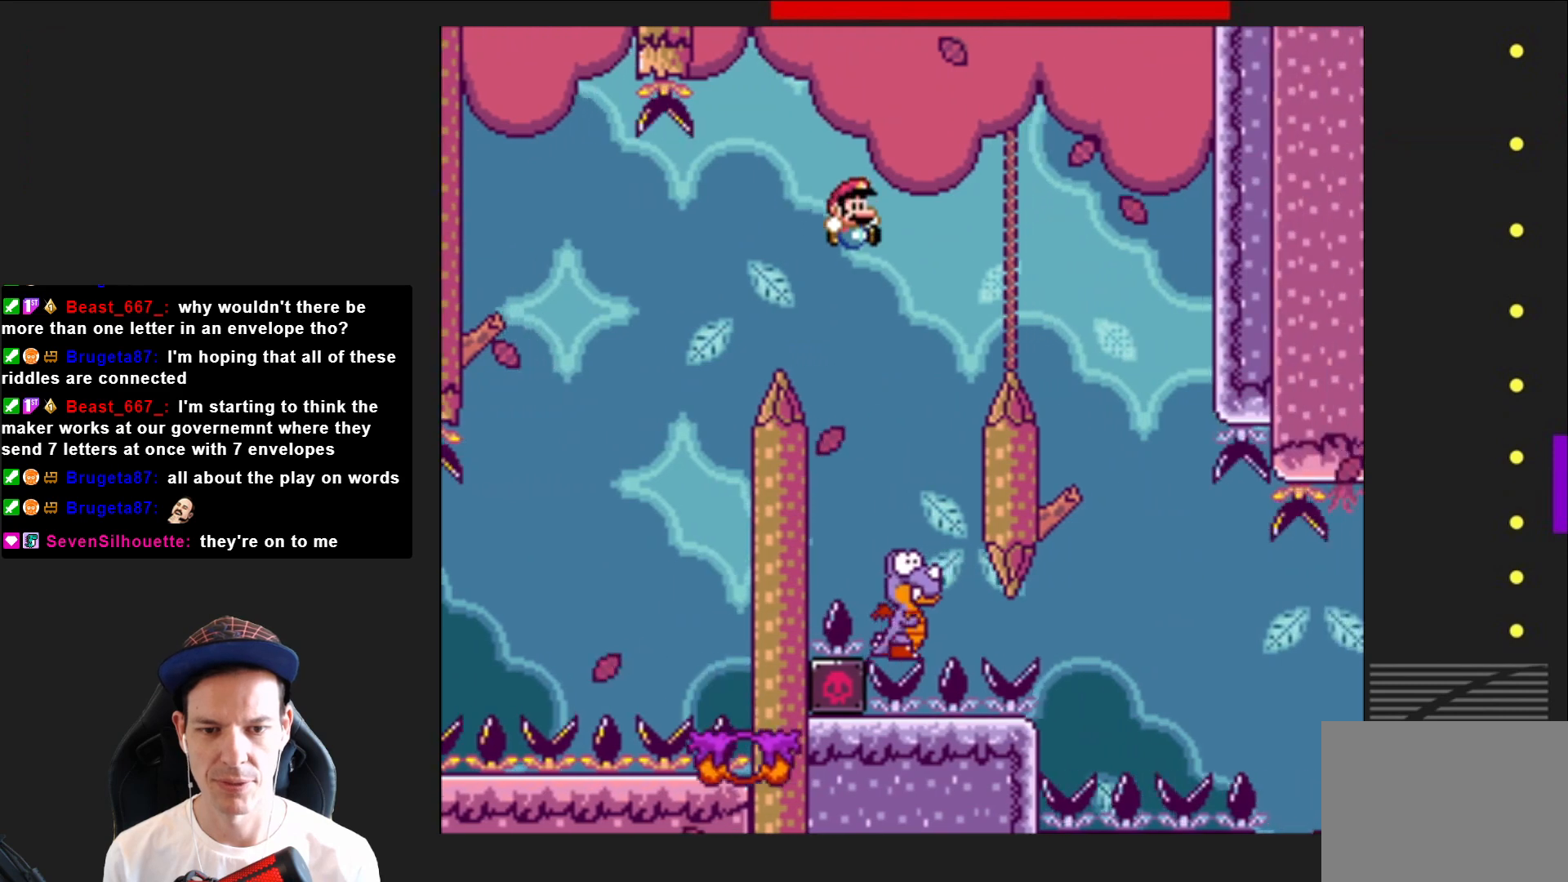
{"buttons": ["CROSS", "SQUARE", "DPAD_RIGHT"], "right_stick": "center", "events": [[67, "CROSS", "down"], [100, "DPAD_LEFT", "down"], [267, "DPAD_LEFT", "up"], [400, "DPAD_RIGHT", "down"]]}
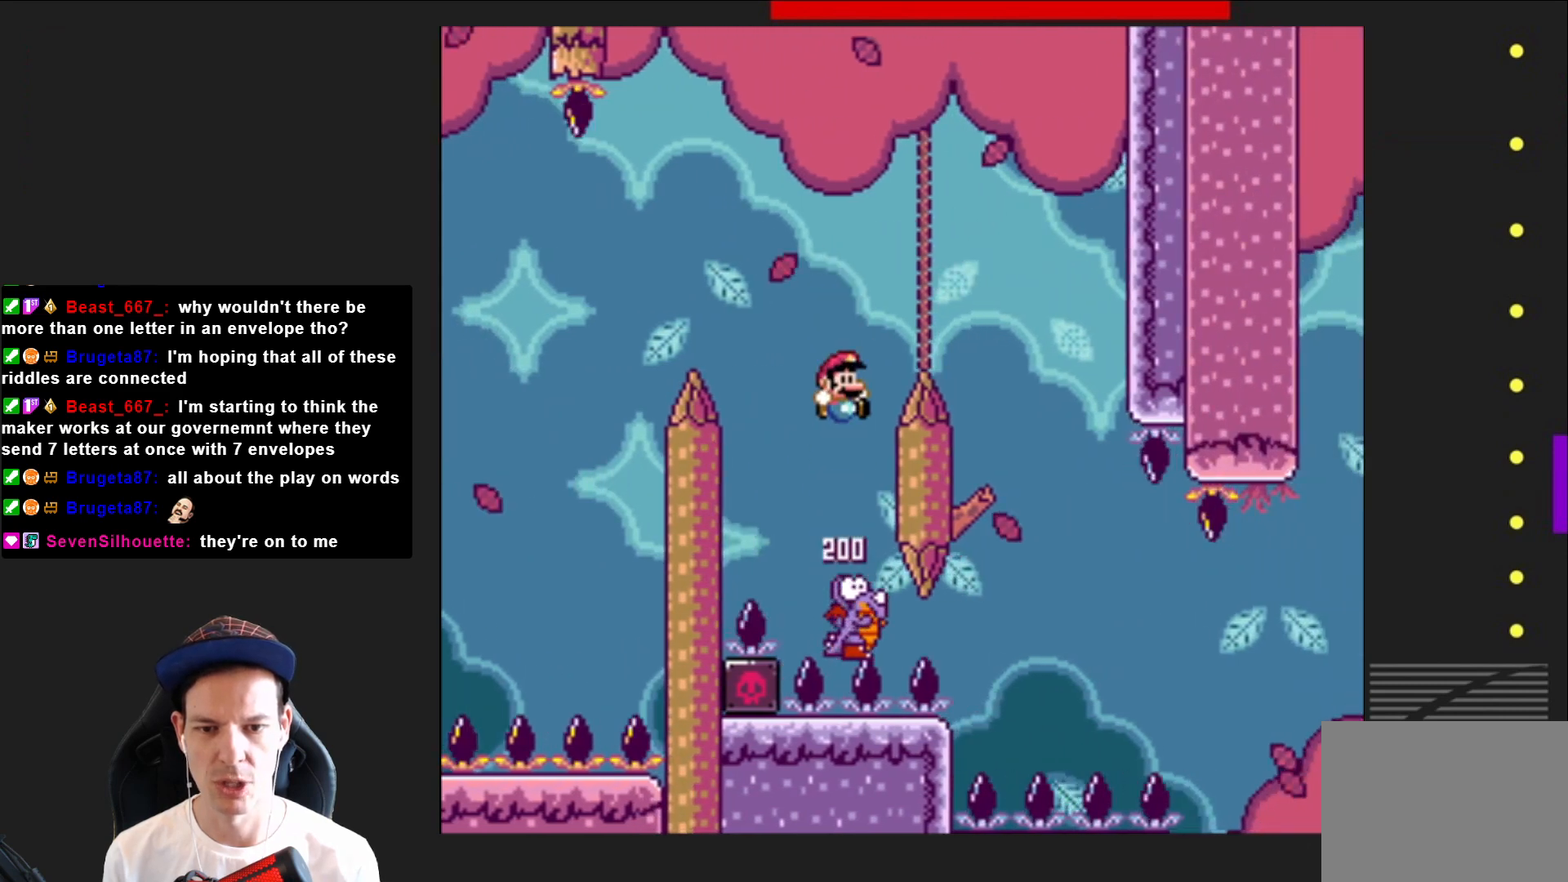
{"buttons": ["CROSS", "SQUARE"], "right_stick": "center", "events": [[434, "DPAD_RIGHT", "up"]]}
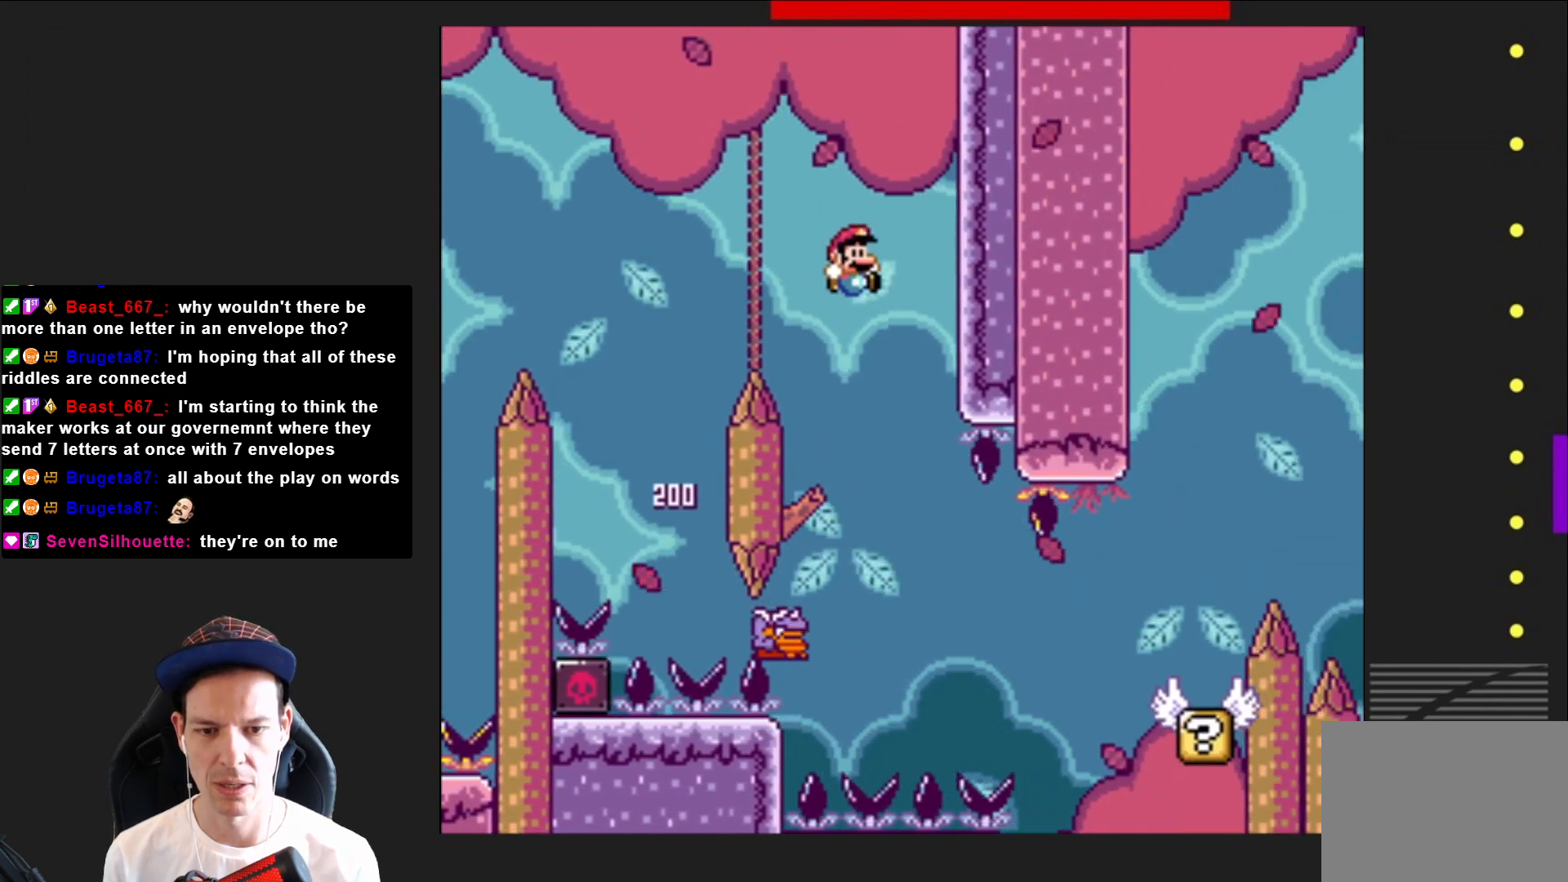
{"buttons": ["SQUARE", "DPAD_RIGHT"], "right_stick": "center", "events": [[33, "DPAD_LEFT", "down"], [200, "DPAD_LEFT", "up"], [267, "DPAD_RIGHT", "down"], [434, "CROSS", "up"]]}
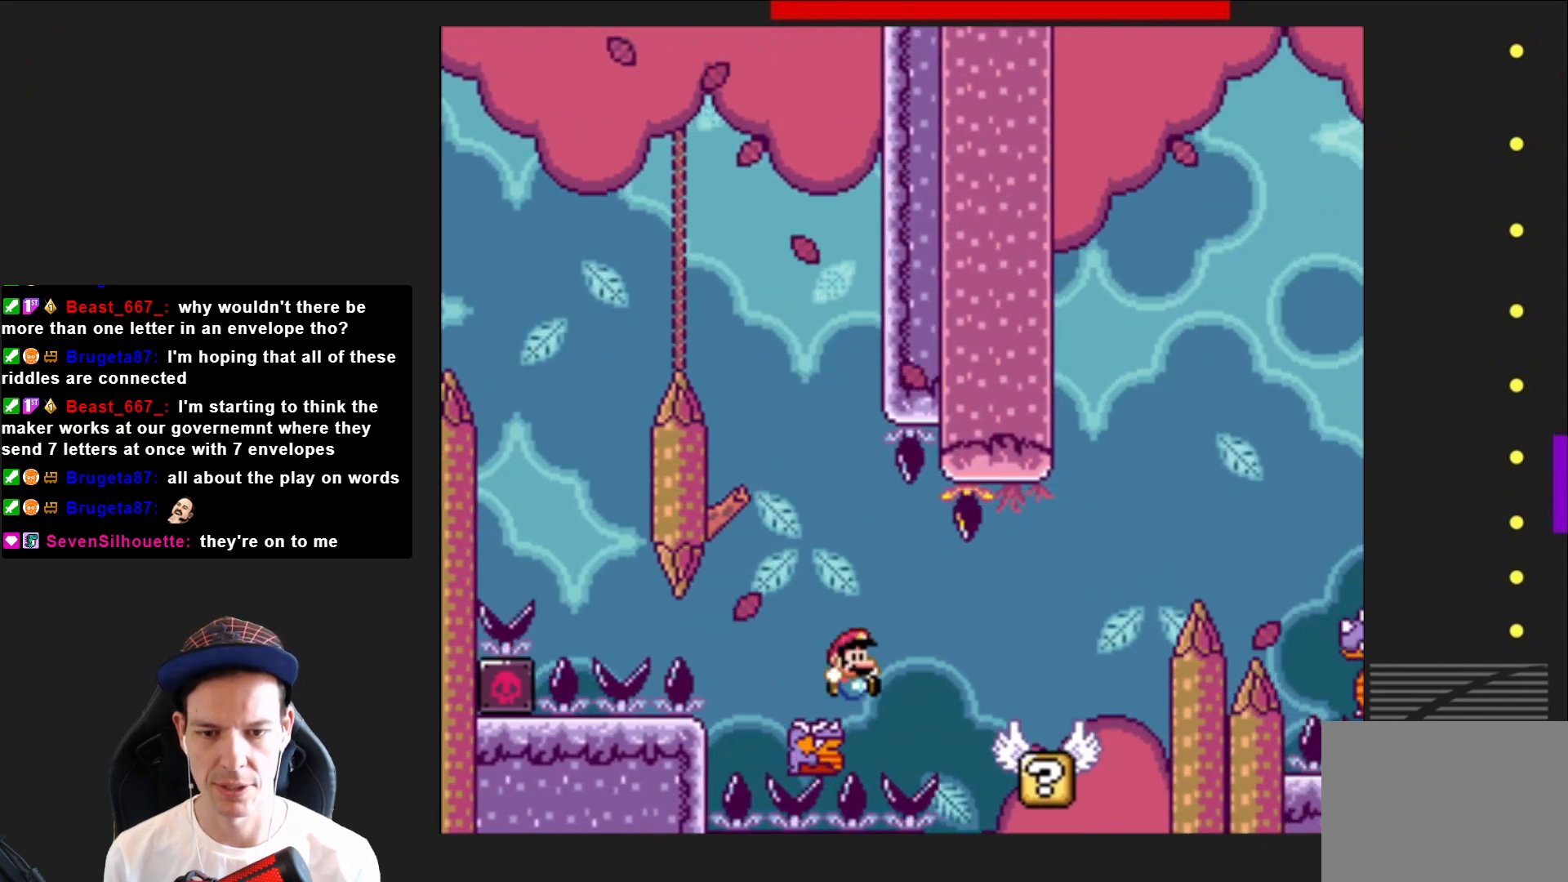
{"buttons": ["CROSS", "SQUARE", "DPAD_RIGHT"], "right_stick": "center", "events": [[401, "CROSS", "down"]]}
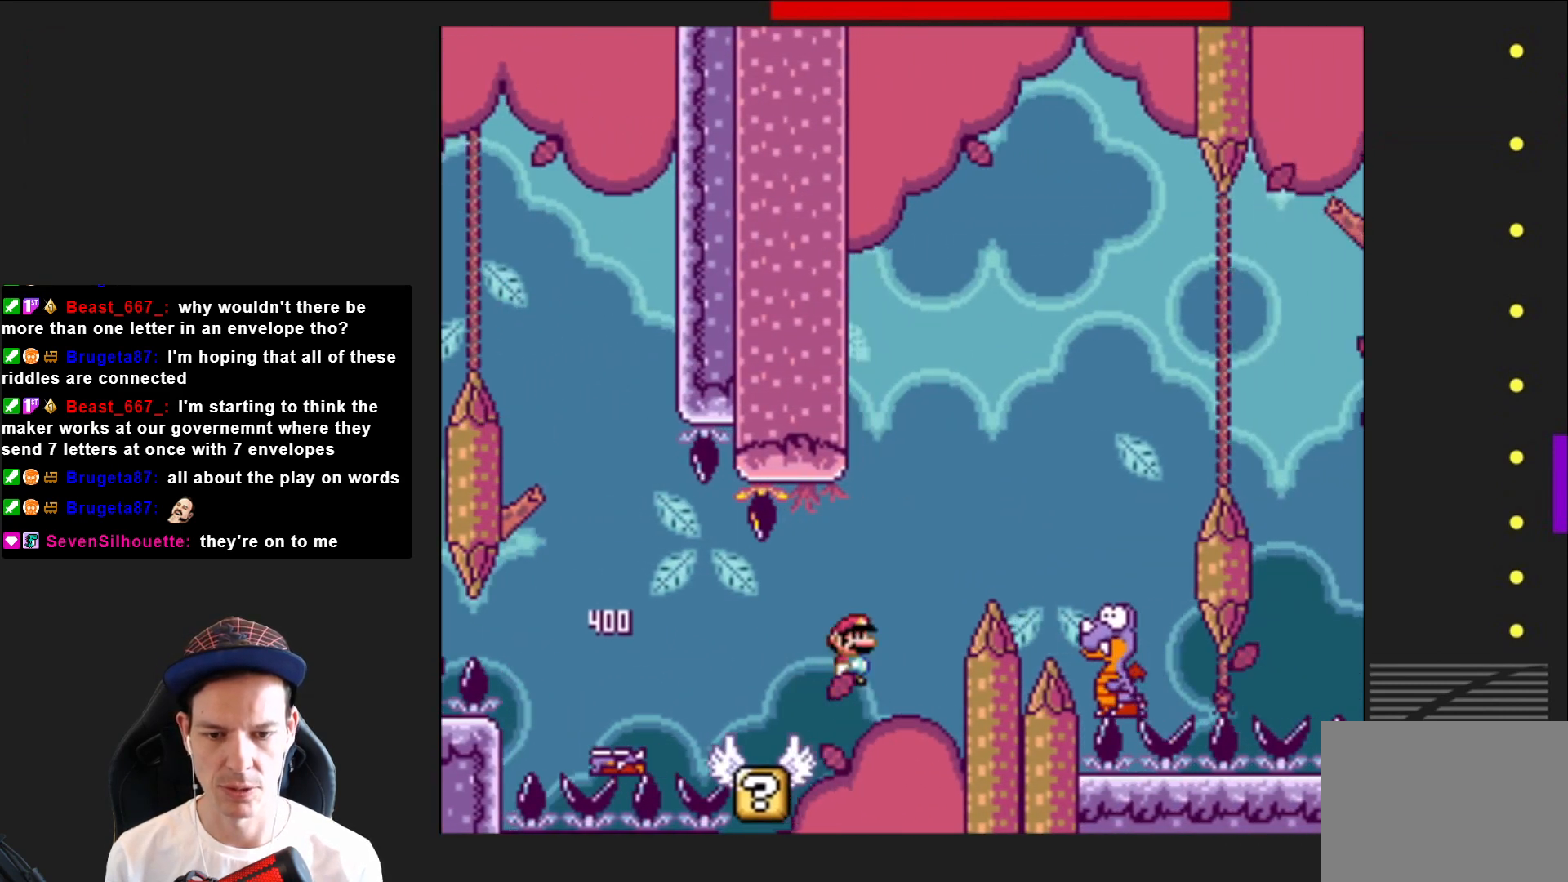
{"buttons": ["CROSS", "SQUARE"], "right_stick": "center", "events": [[300, "CROSS", "up"], [367, "DPAD_RIGHT", "up"], [467, "CROSS", "down"]]}
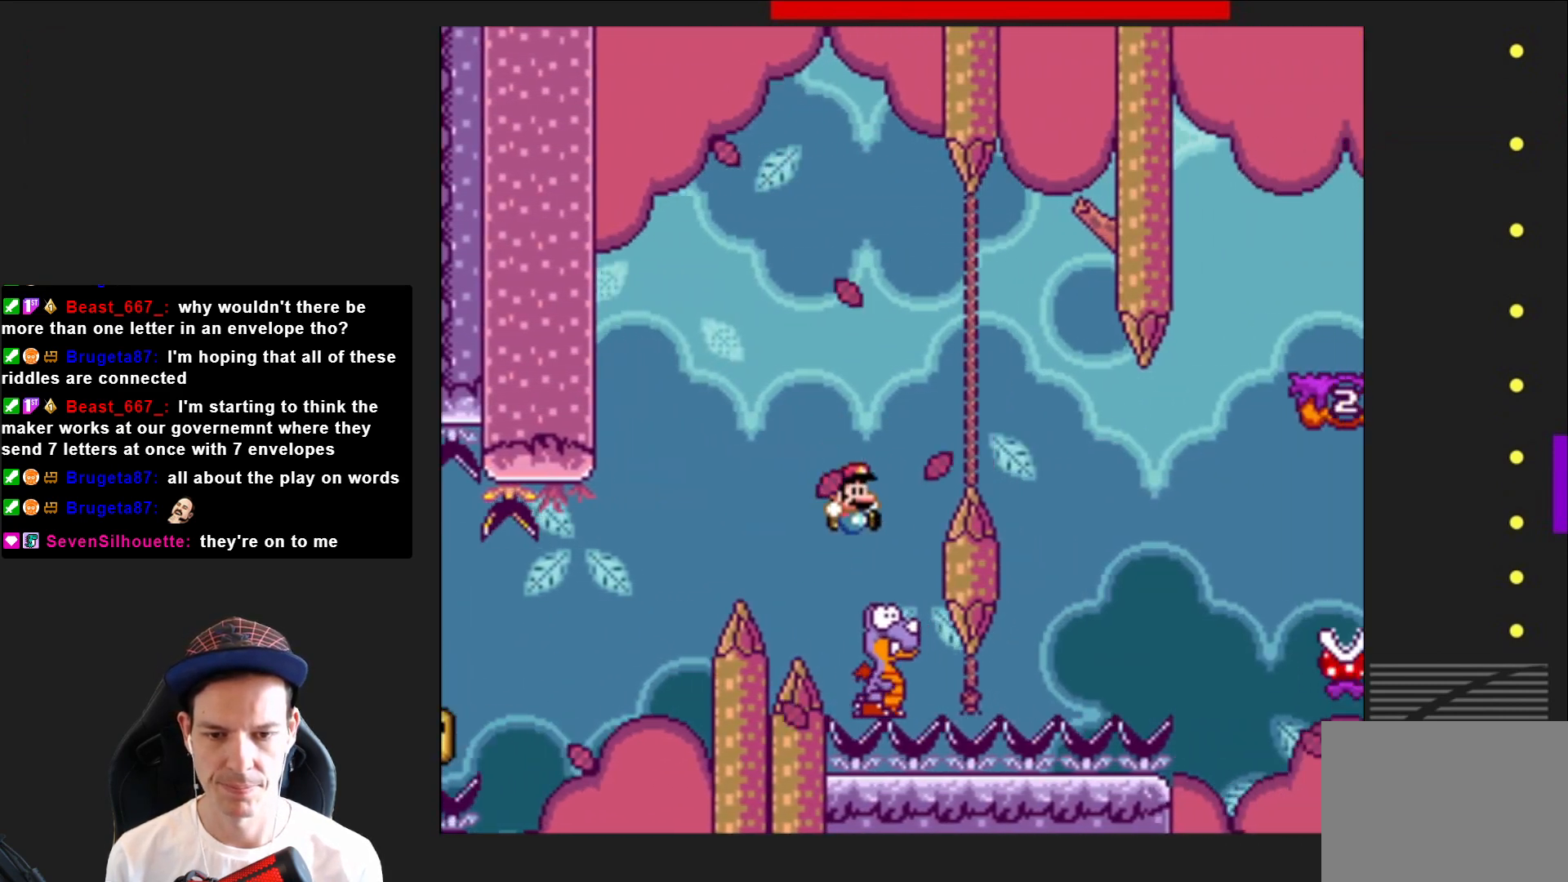
{"buttons": ["CROSS", "SQUARE", "DPAD_RIGHT"], "right_stick": "center", "events": [[34, "DPAD_LEFT", "down"], [167, "DPAD_LEFT", "up"], [267, "DPAD_RIGHT", "down"]]}
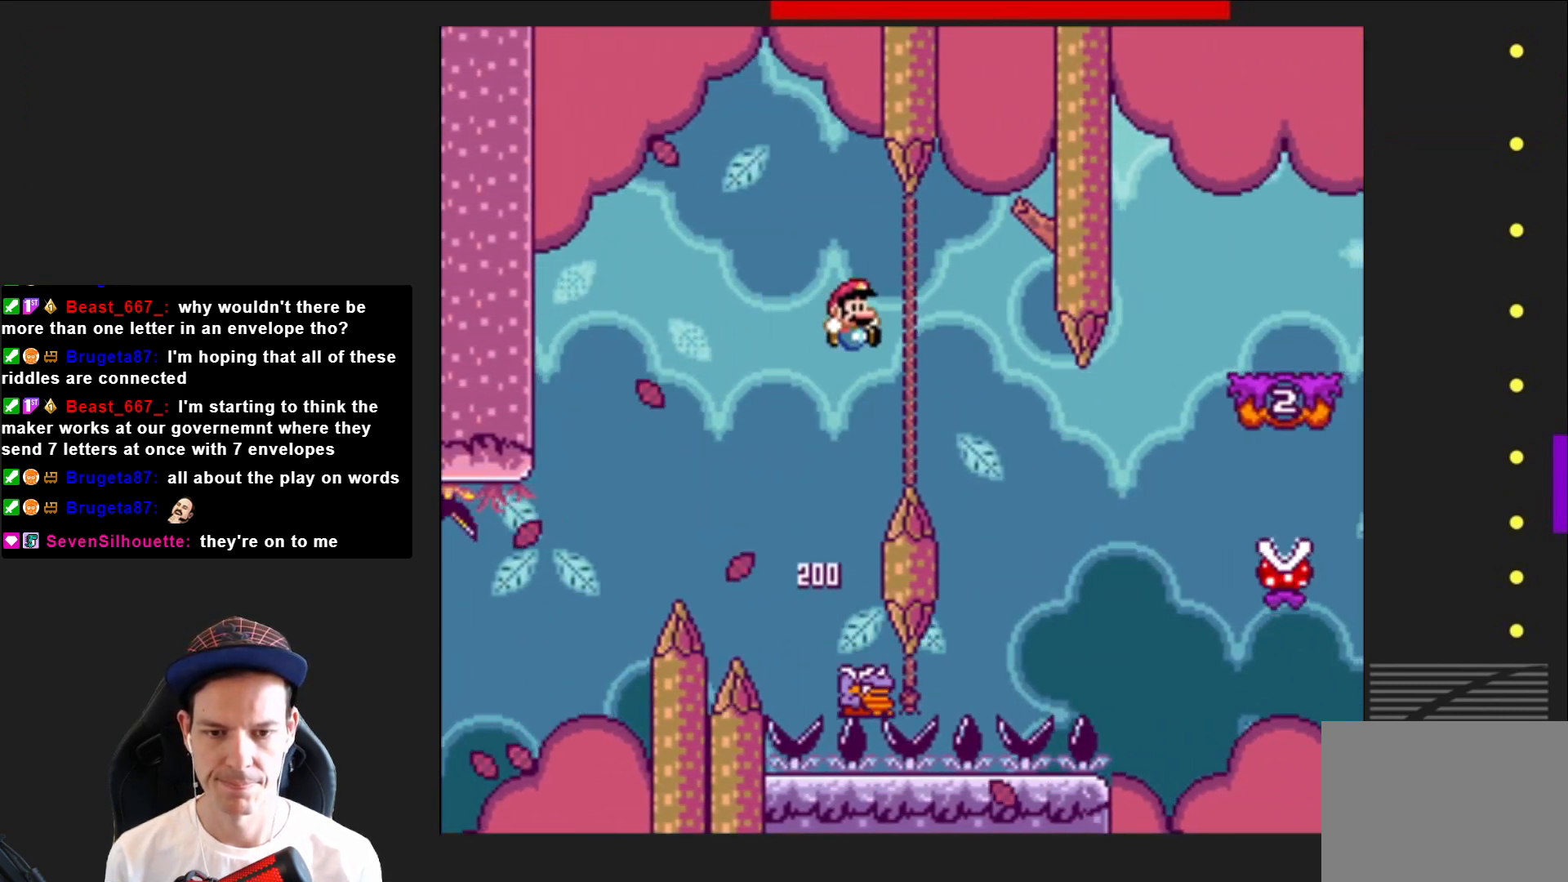
{"buttons": ["CROSS", "SQUARE"], "right_stick": "center", "events": [[233, "DPAD_RIGHT", "up"], [334, "DPAD_LEFT", "down"], [467, "DPAD_LEFT", "up"]]}
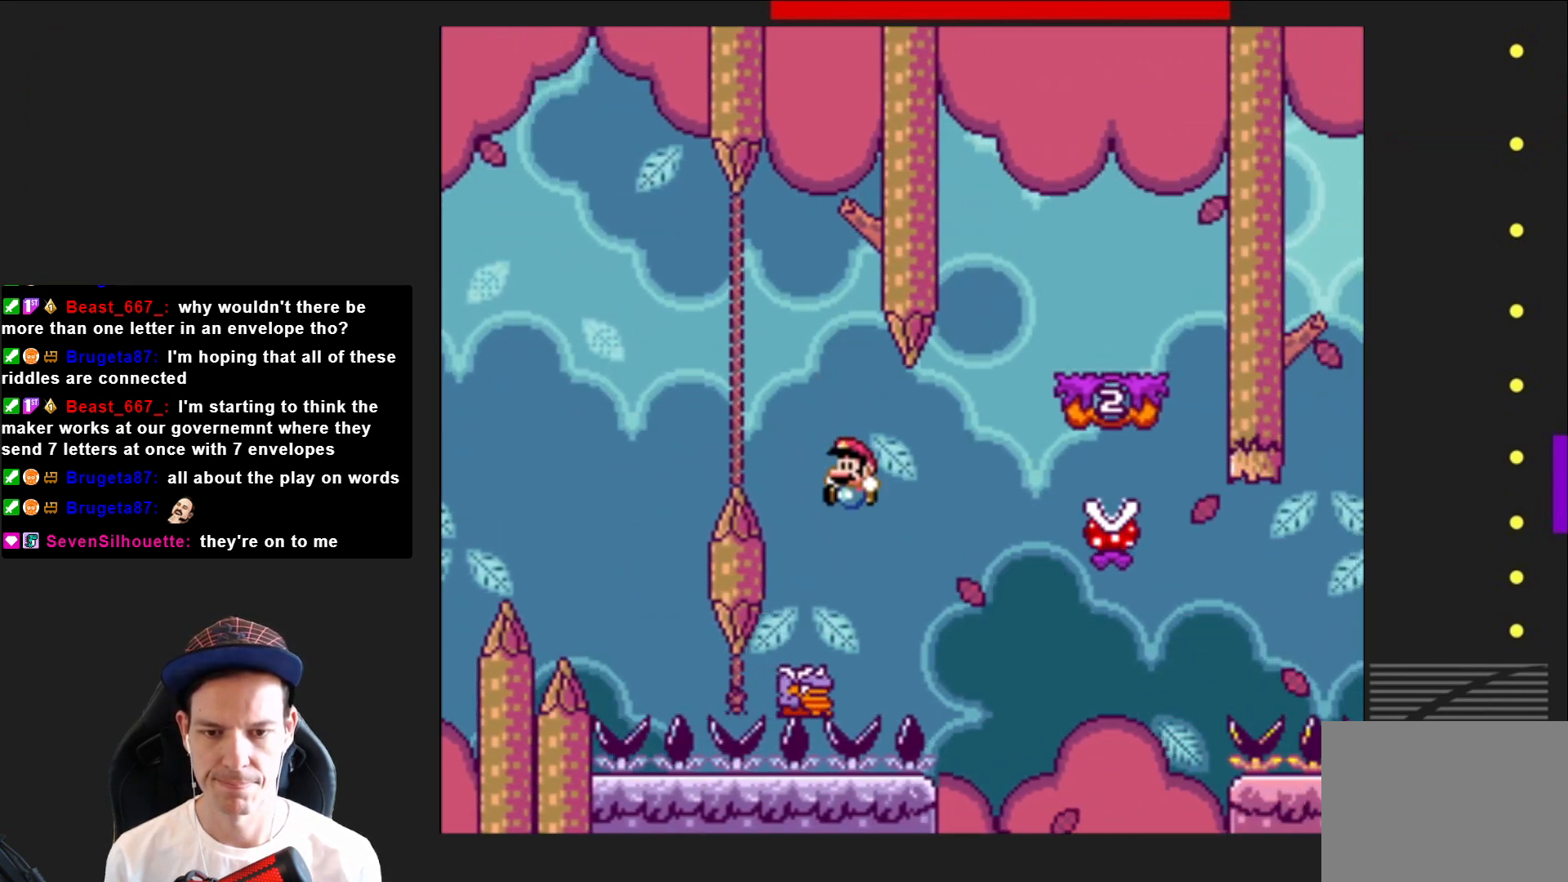
{"buttons": ["CROSS", "SQUARE", "DPAD_RIGHT"], "right_stick": "center", "events": [[34, "DPAD_RIGHT", "down"]]}
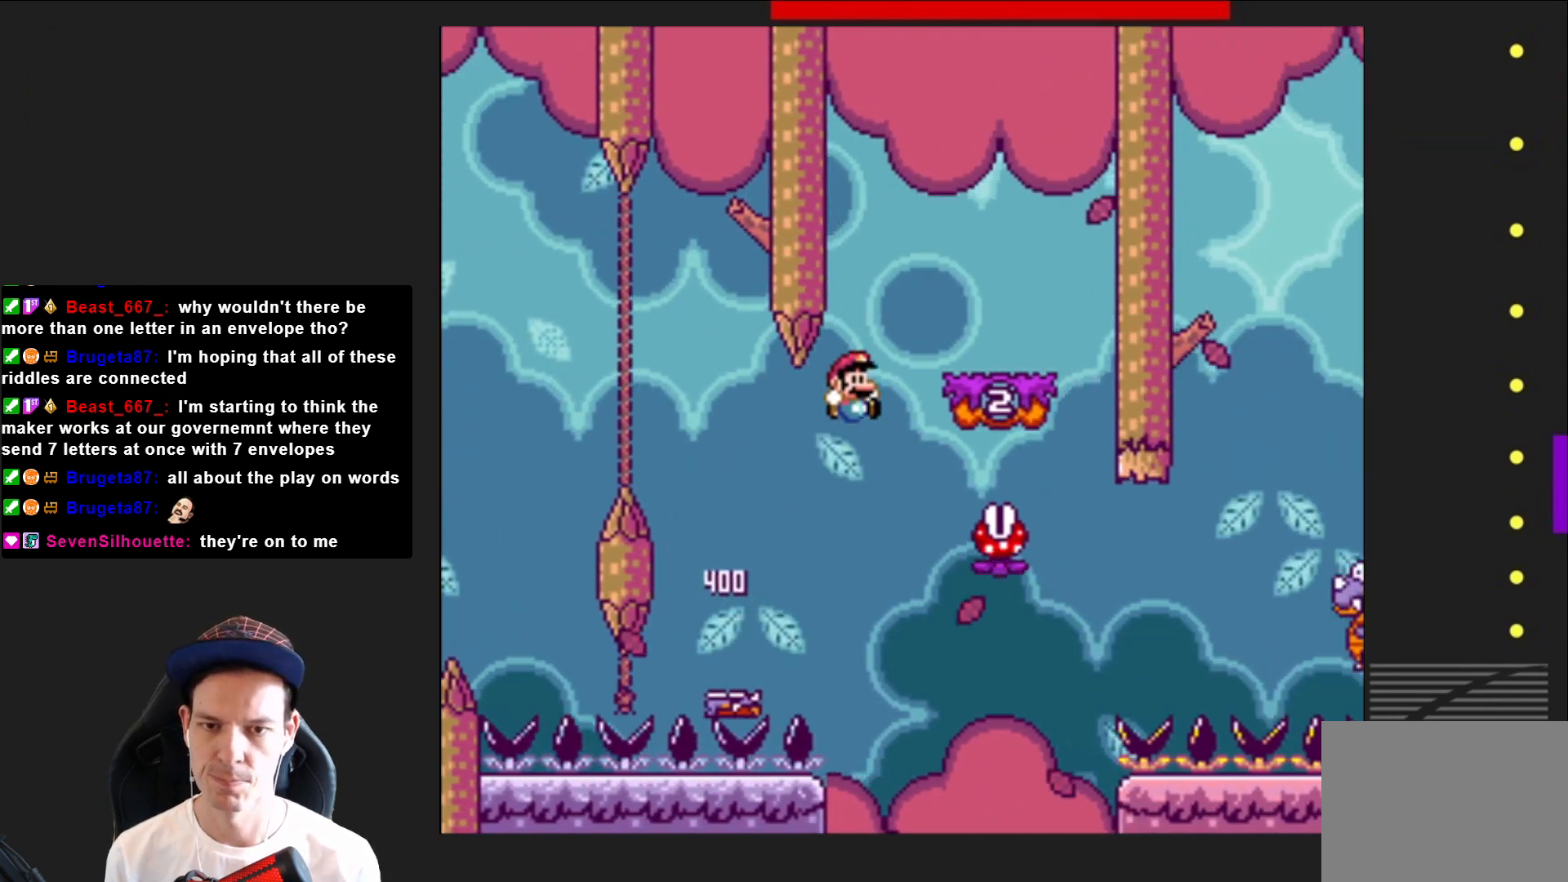
{"buttons": ["SQUARE", "R2", "DPAD_LEFT"], "right_stick": "center", "events": [[100, "DPAD_RIGHT", "up"], [167, "CROSS", "up"], [167, "DPAD_LEFT", "down"], [334, "DPAD_LEFT", "up"], [434, "R2", "down"], [500, "DPAD_LEFT", "down"]]}
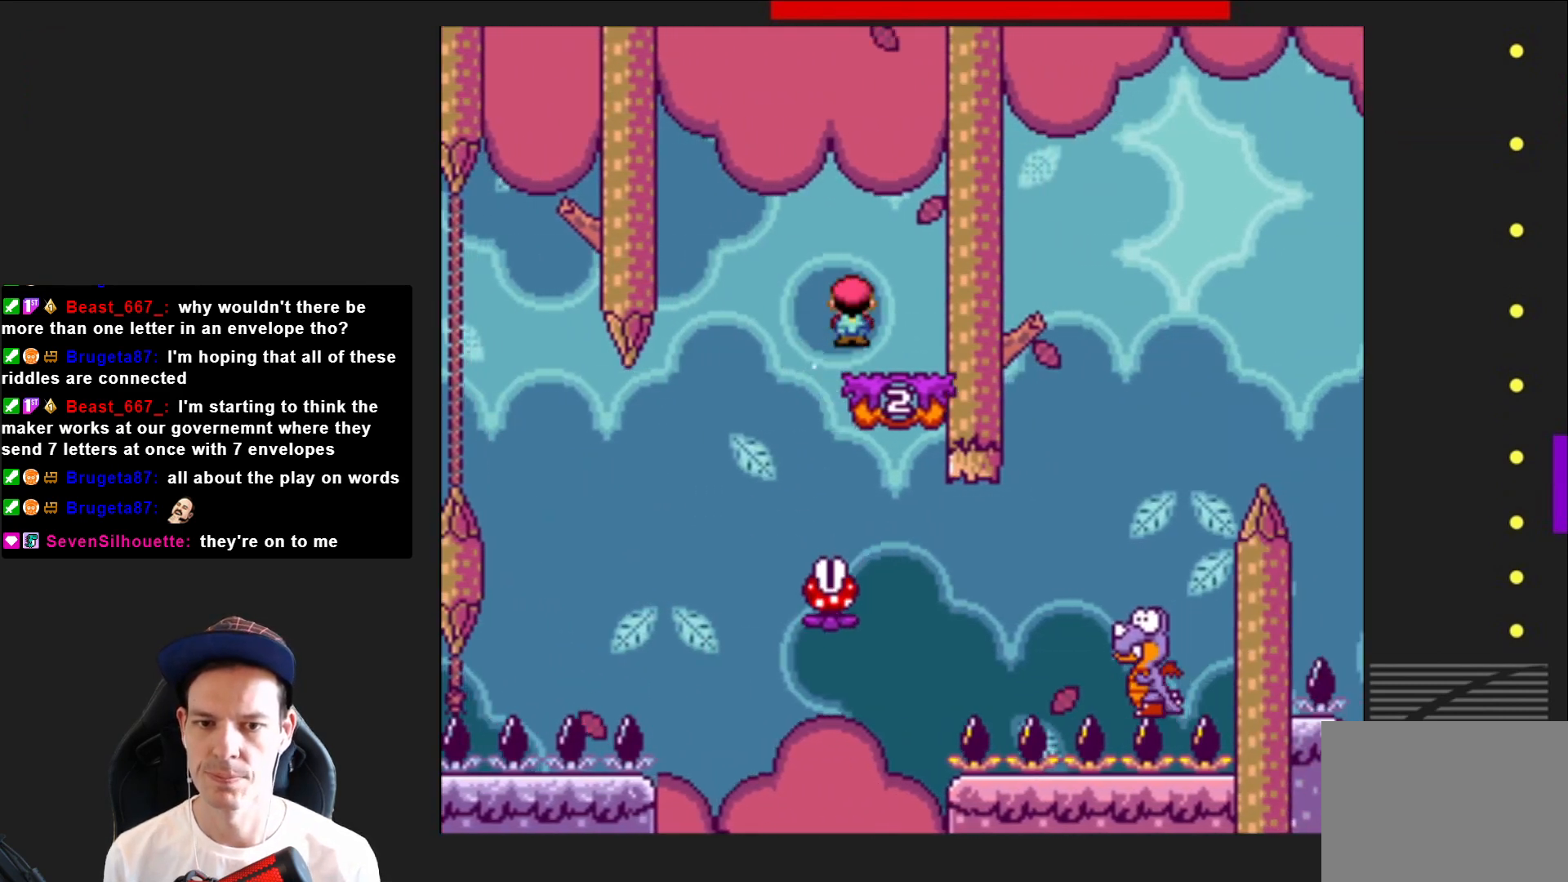
{"buttons": ["SQUARE", "DPAD_RIGHT"], "right_stick": "center", "events": [[67, "R2", "up"], [134, "DPAD_LEFT", "up"], [367, "DPAD_RIGHT", "down"]]}
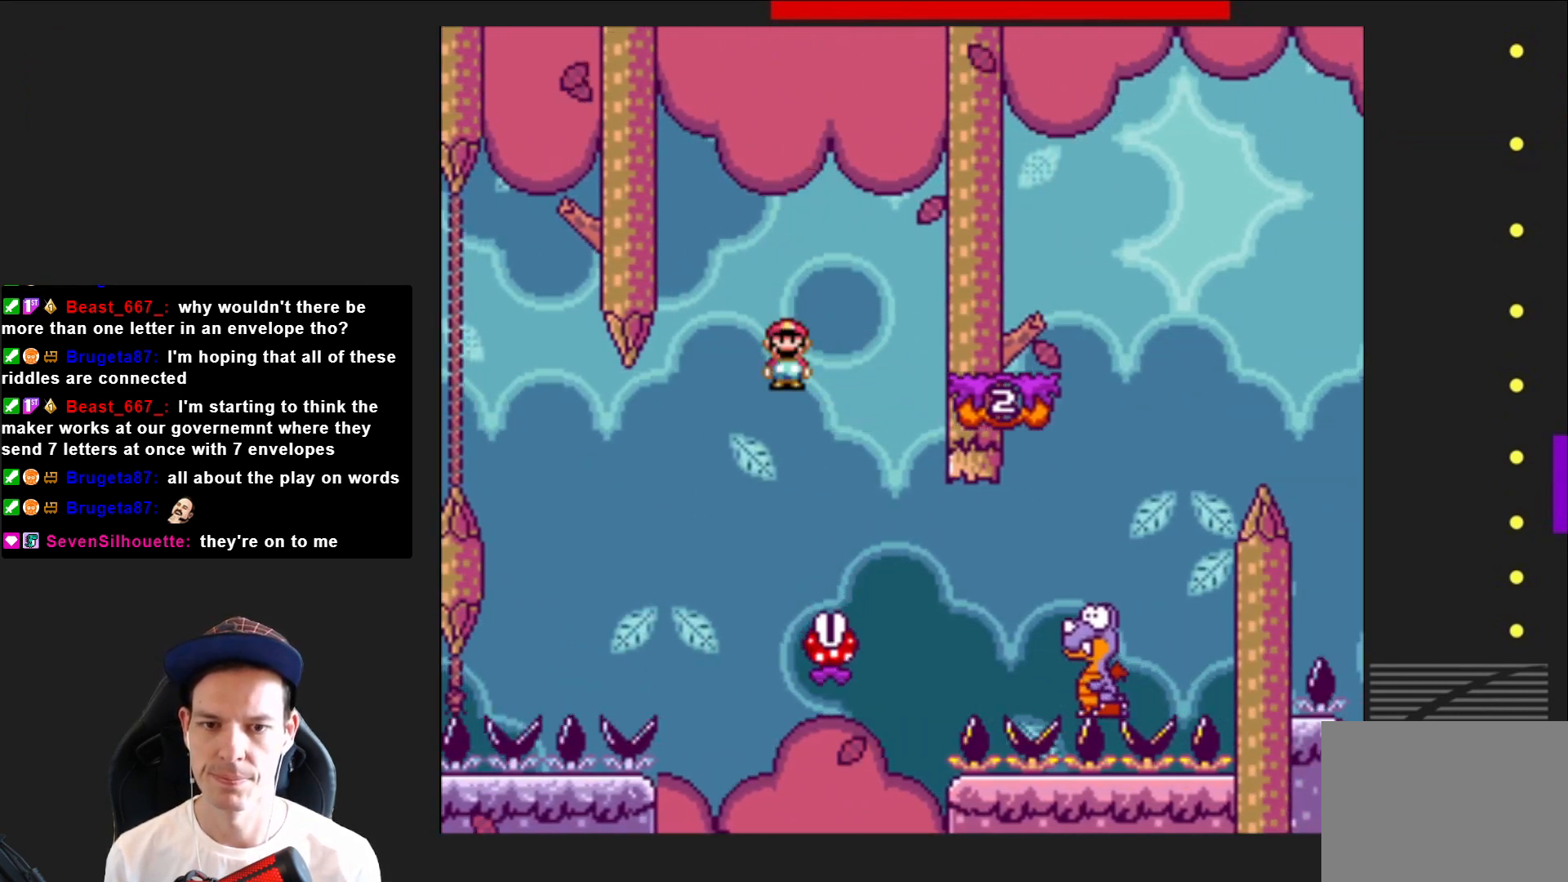
{"buttons": ["SQUARE", "R2", "DPAD_RIGHT"], "right_stick": "center", "events": [[367, "R2", "down"]]}
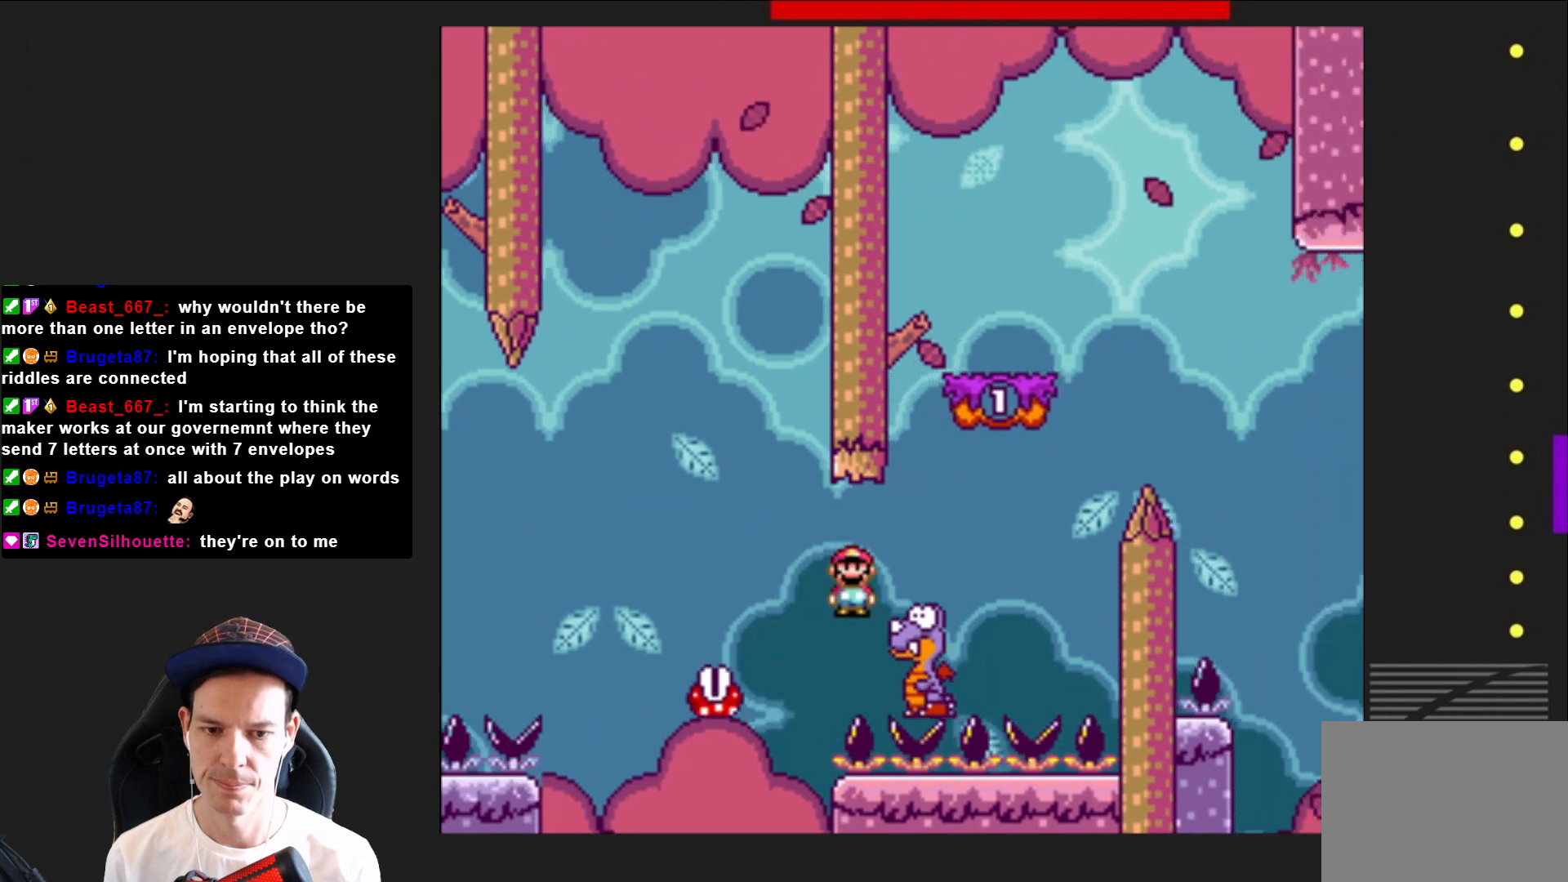
{"buttons": ["SQUARE", "DPAD_LEFT"], "right_stick": "center", "events": [[367, "DPAD_RIGHT", "up"], [434, "R2", "up"], [468, "DPAD_LEFT", "down"]]}
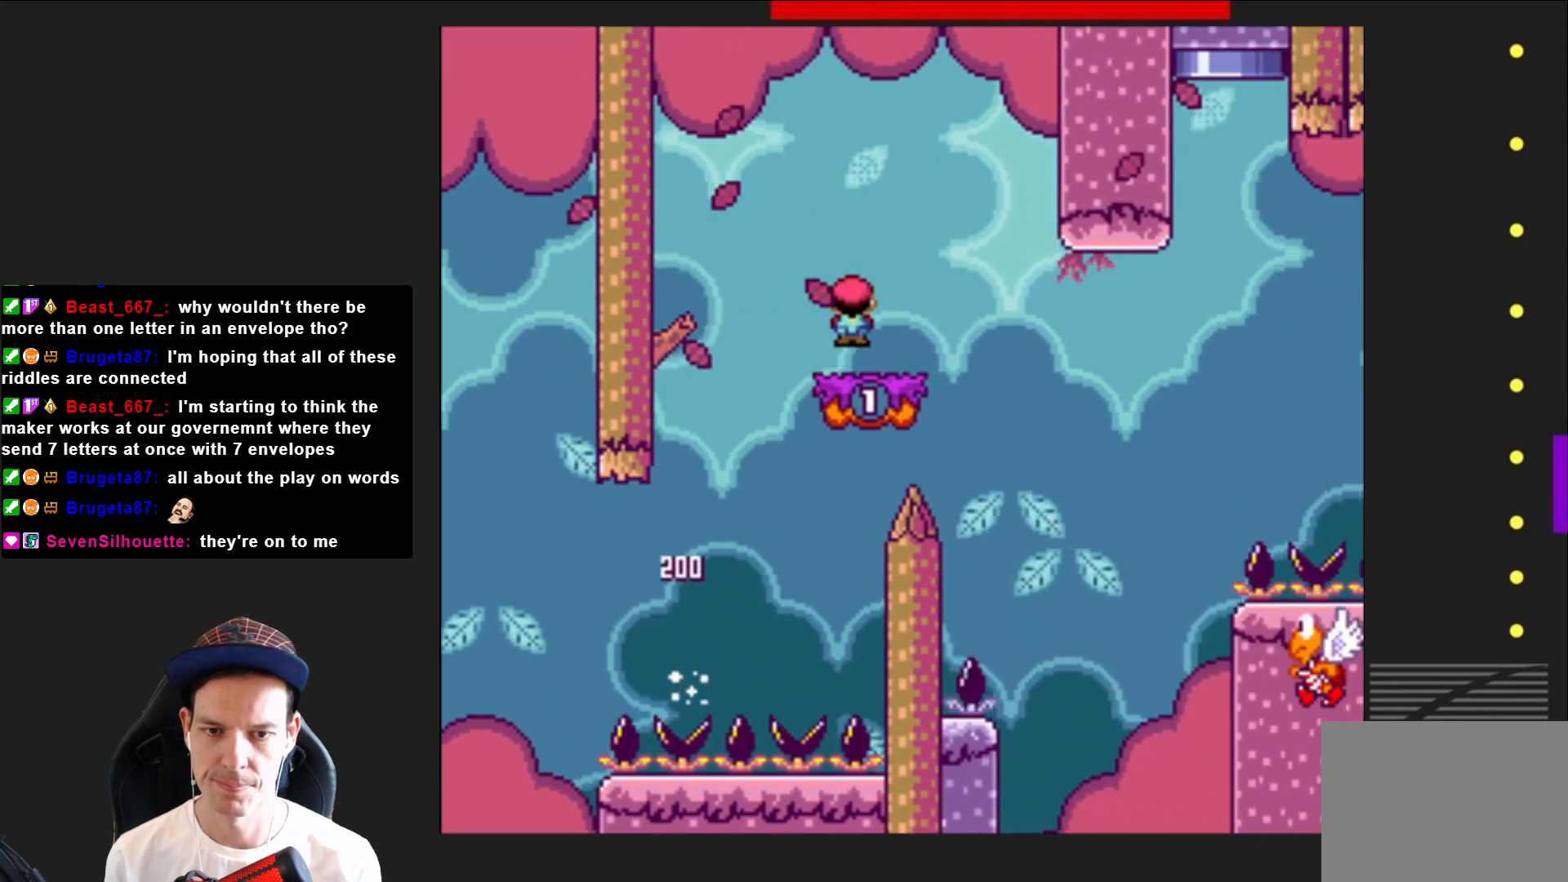
{"buttons": ["SQUARE", "DPAD_RIGHT"], "right_stick": "center", "events": [[133, "DPAD_LEFT", "up"], [400, "DPAD_RIGHT", "down"]]}
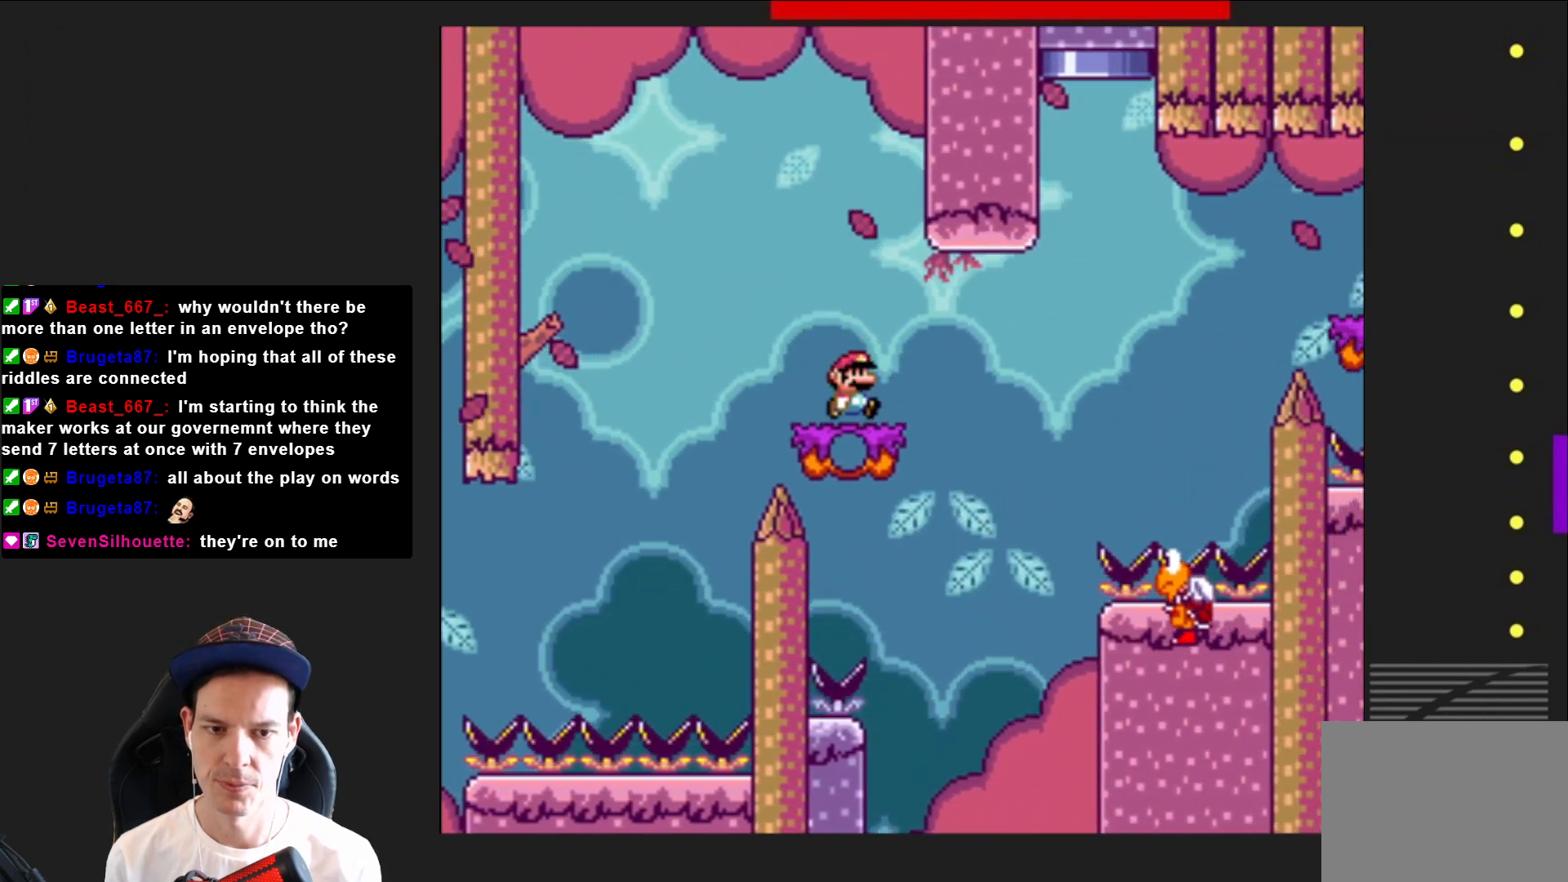
{"buttons": ["SQUARE", "DPAD_RIGHT"], "right_stick": "center", "events": [[201, "CROSS", "down"], [434, "CROSS", "up"]]}
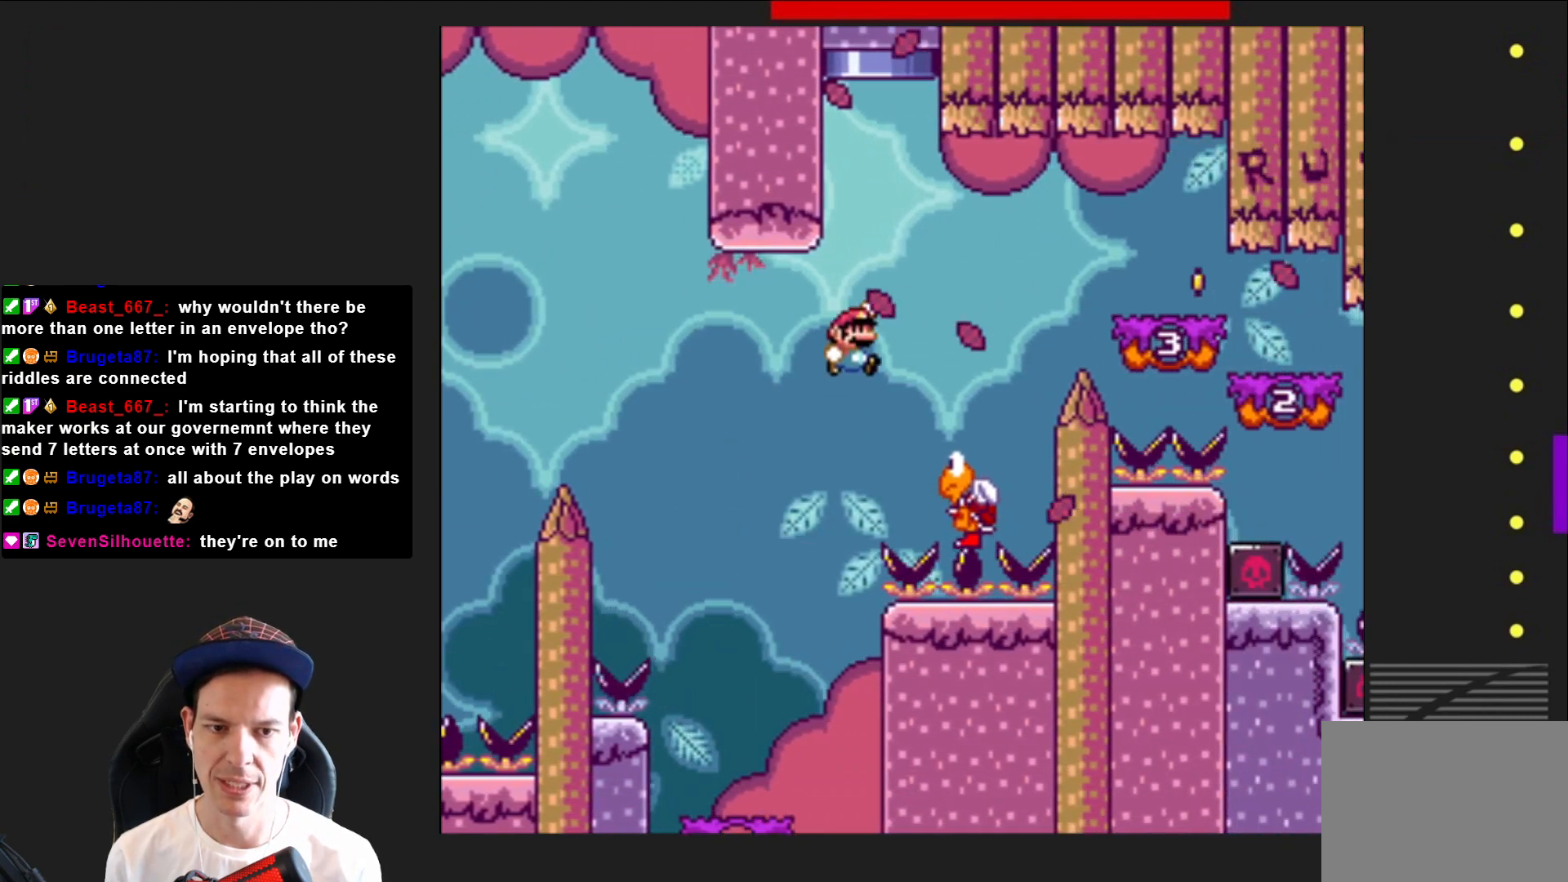
{"buttons": ["SQUARE", "DPAD_RIGHT"], "right_stick": "center", "events": [[33, "DPAD_RIGHT", "up"], [133, "DPAD_LEFT", "down"], [233, "CROSS", "down"], [267, "DPAD_LEFT", "up"], [300, "DPAD_RIGHT", "down"], [434, "CROSS", "up"]]}
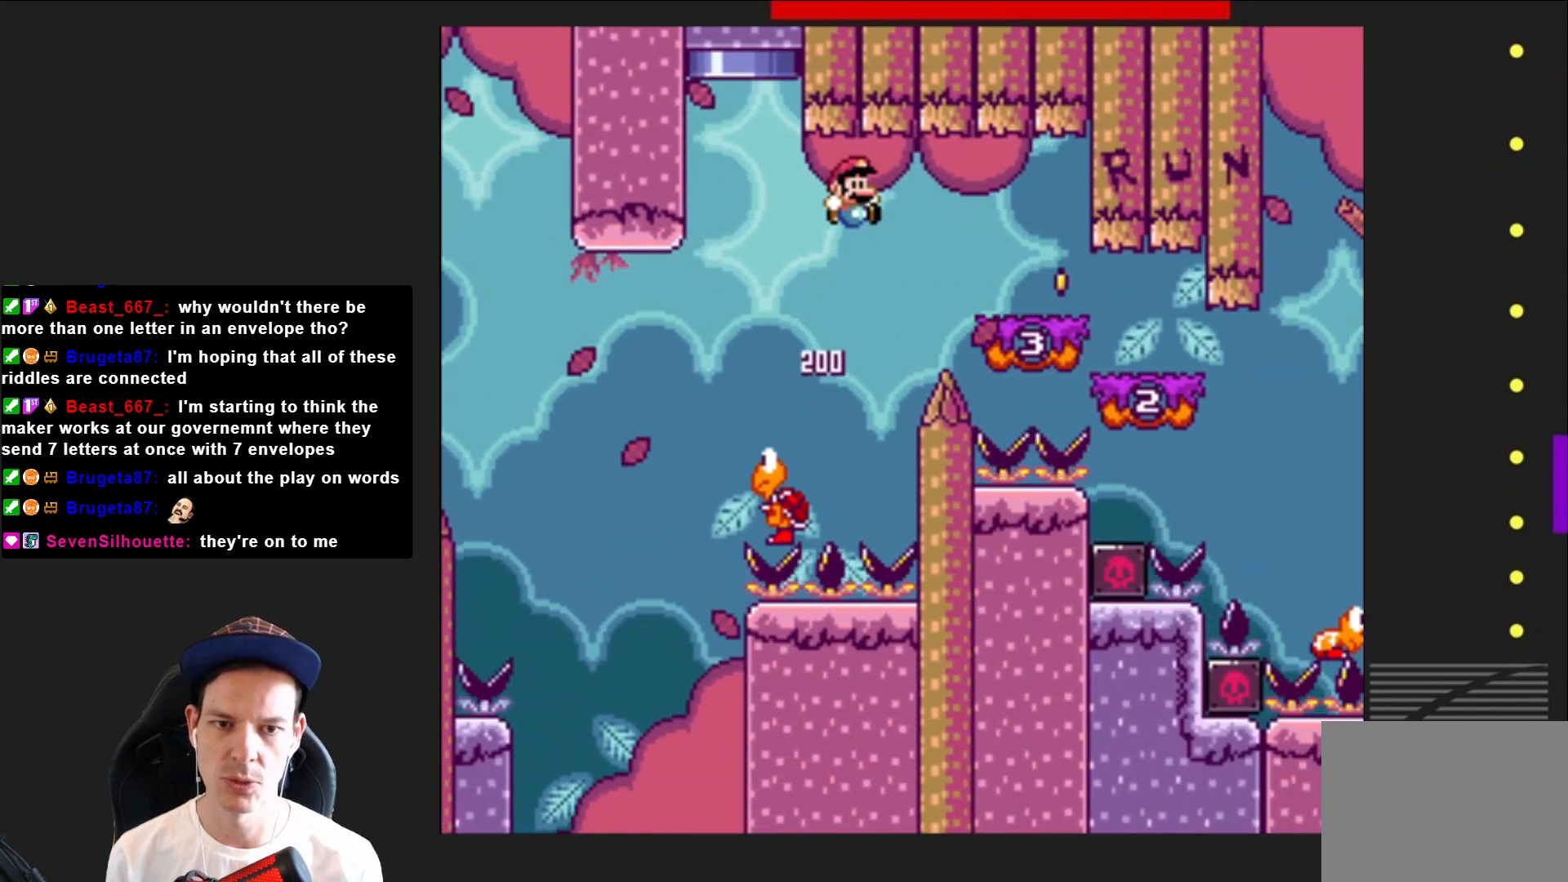
{"buttons": ["SQUARE", "DPAD_RIGHT"], "right_stick": "center", "events": []}
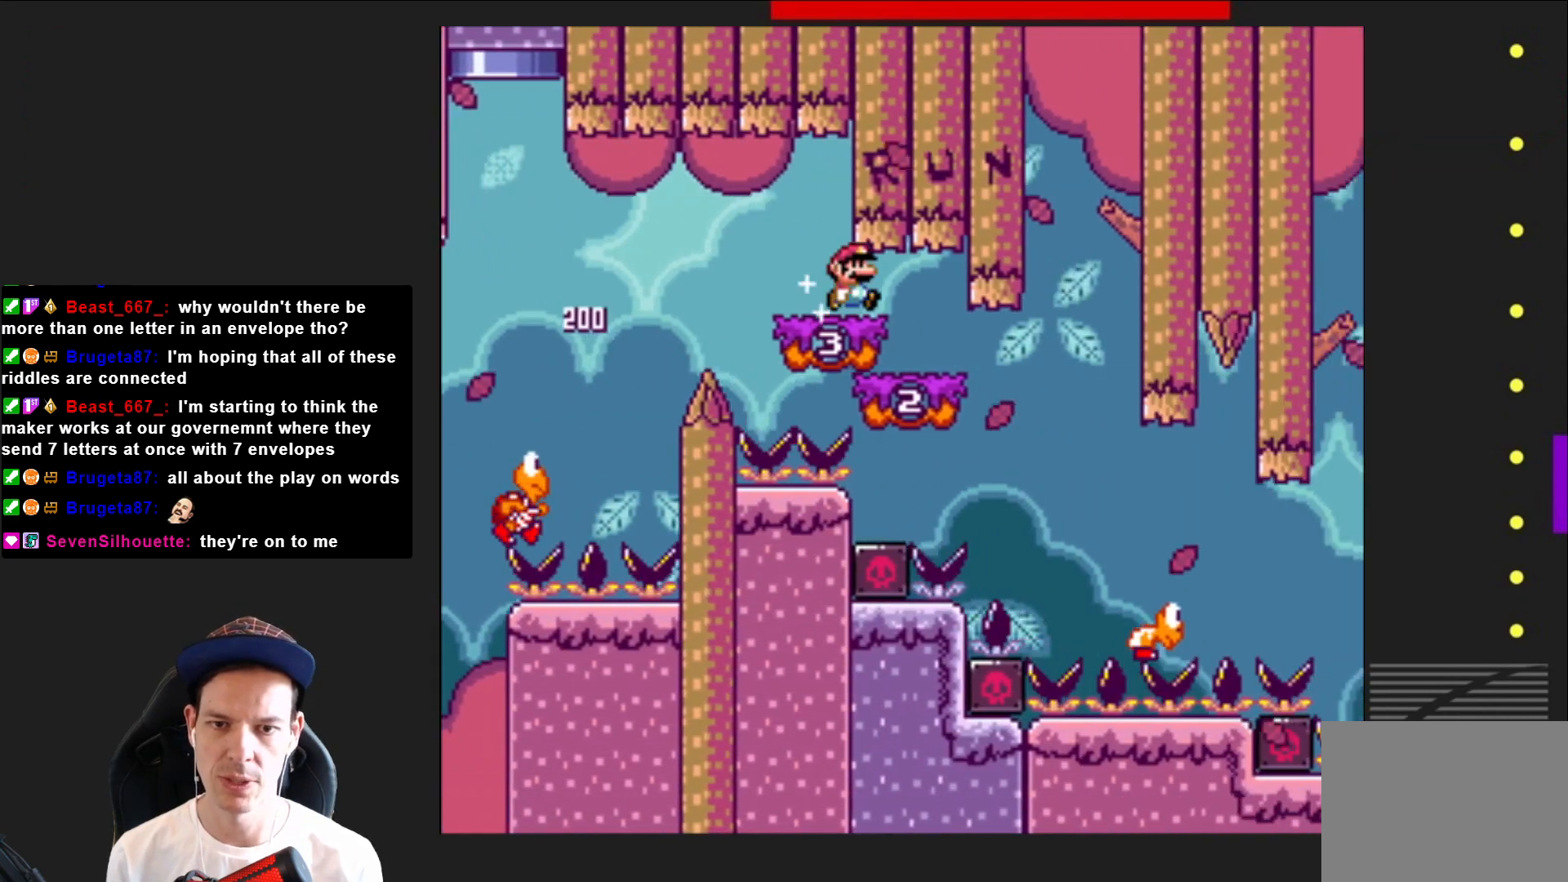
{"buttons": ["SQUARE", "DPAD_RIGHT"], "right_stick": "center", "events": []}
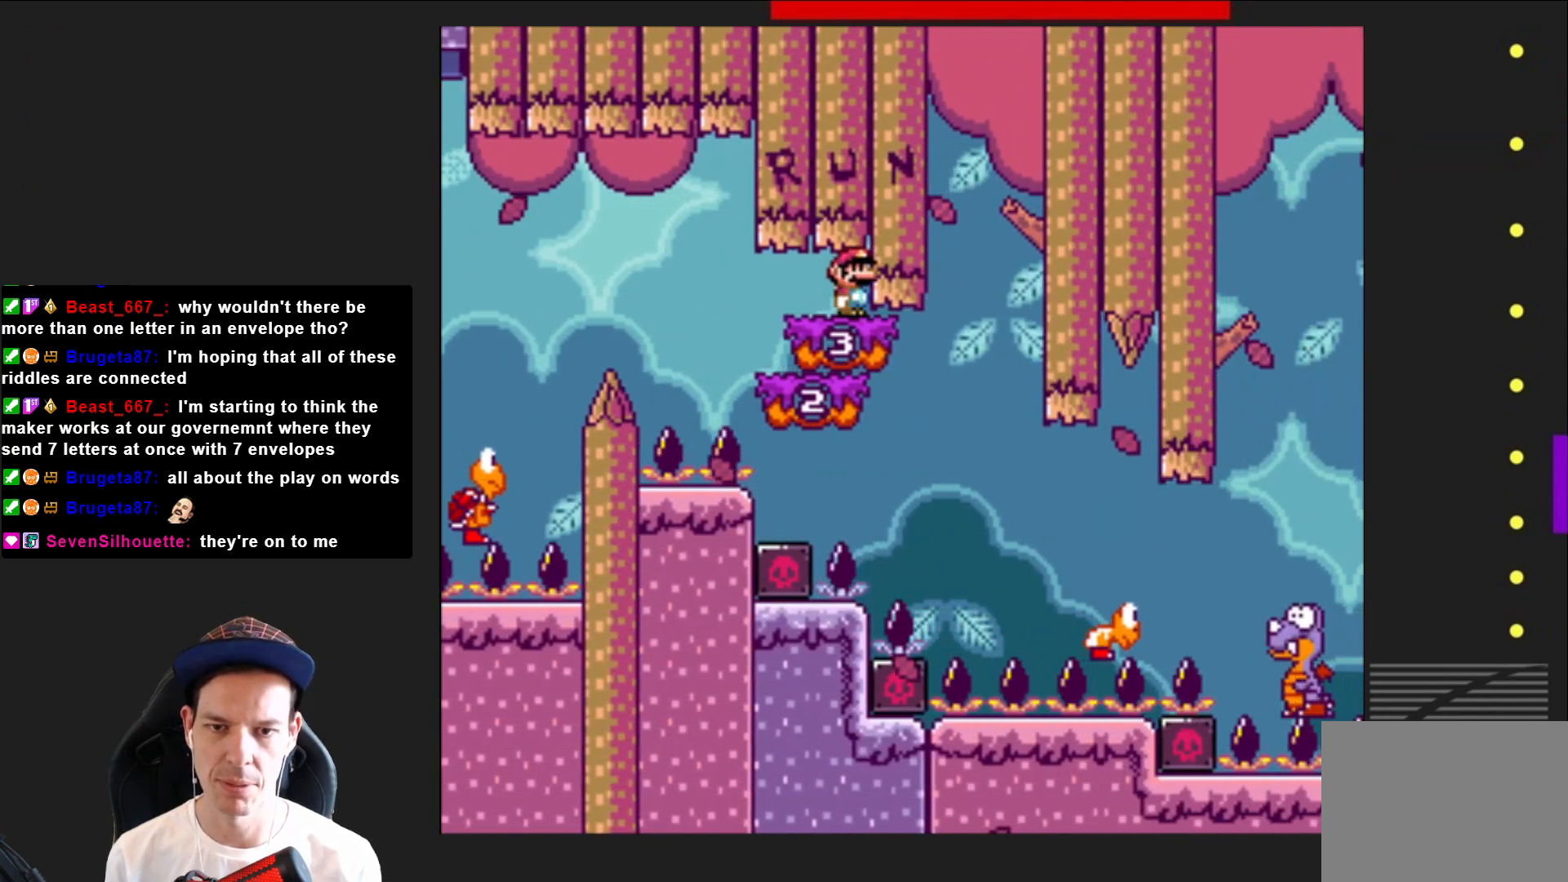
{"buttons": ["SQUARE", "DPAD_RIGHT"], "right_stick": "center", "events": []}
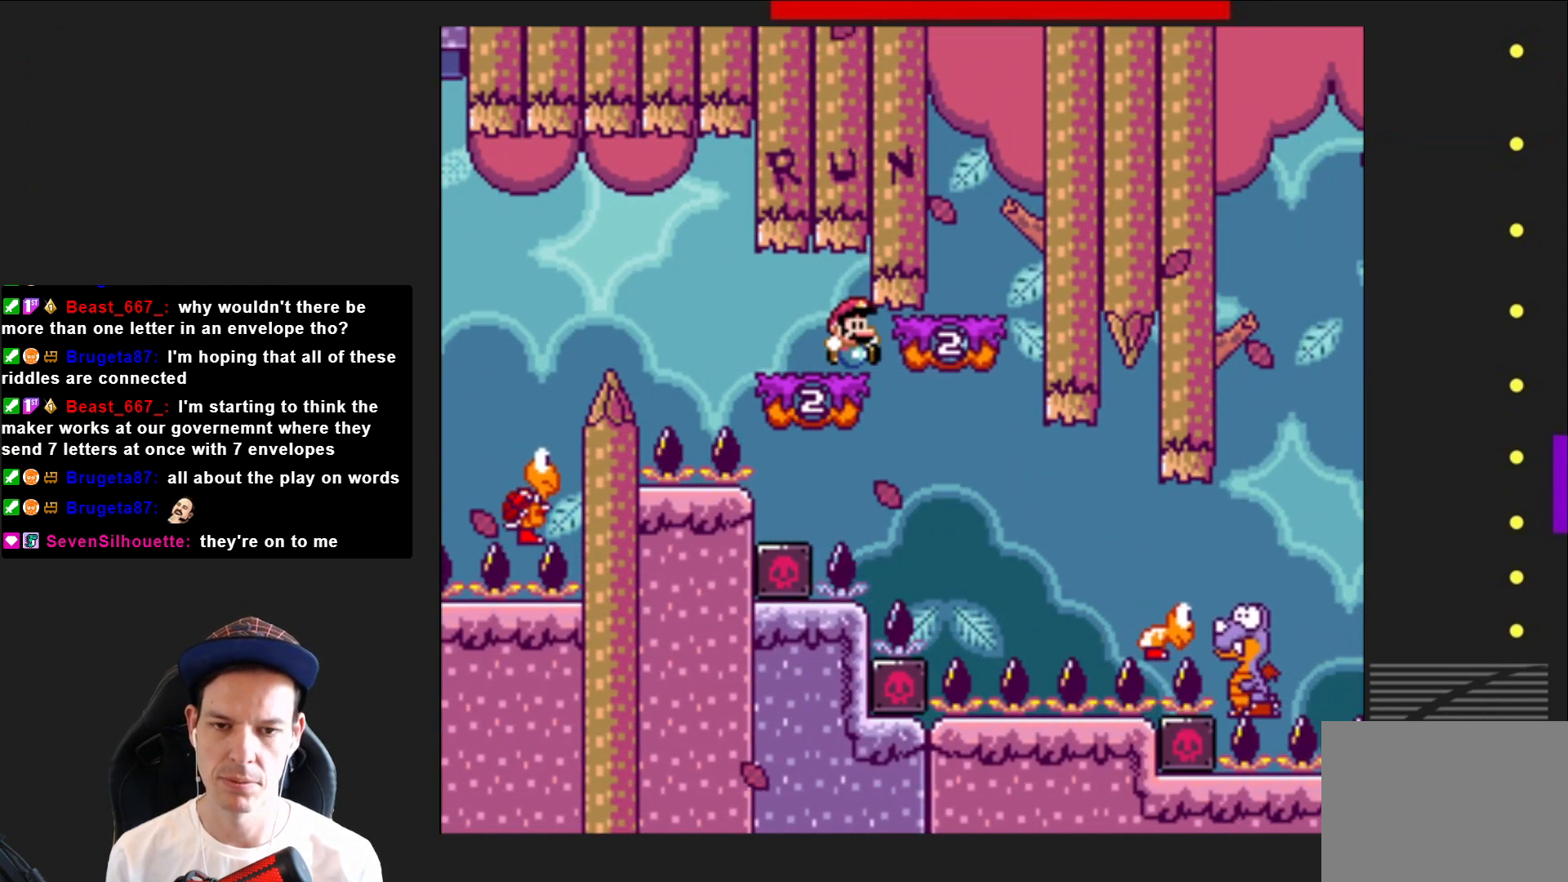
{"buttons": ["CROSS", "SQUARE", "DPAD_RIGHT"], "right_stick": "center", "events": [[434, "CROSS", "down"]]}
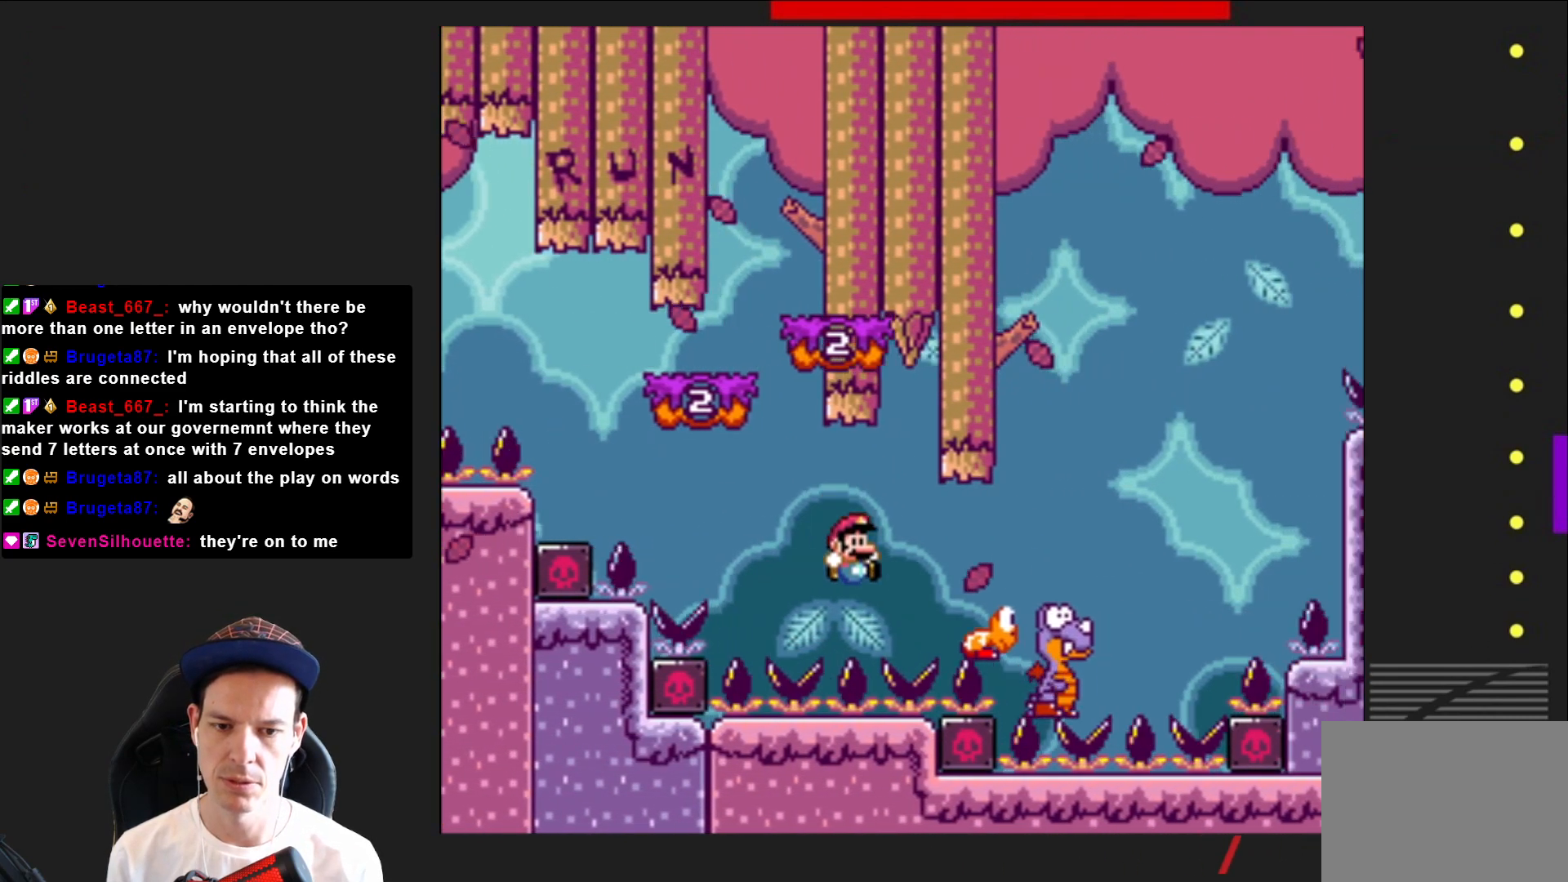
{"buttons": [], "right_stick": "center", "events": [[267, "CROSS", "up"], [267, "SQUARE", "up"], [334, "DPAD_RIGHT", "up"], [367, "CROSS", "down"], [468, "CROSS", "up"]]}